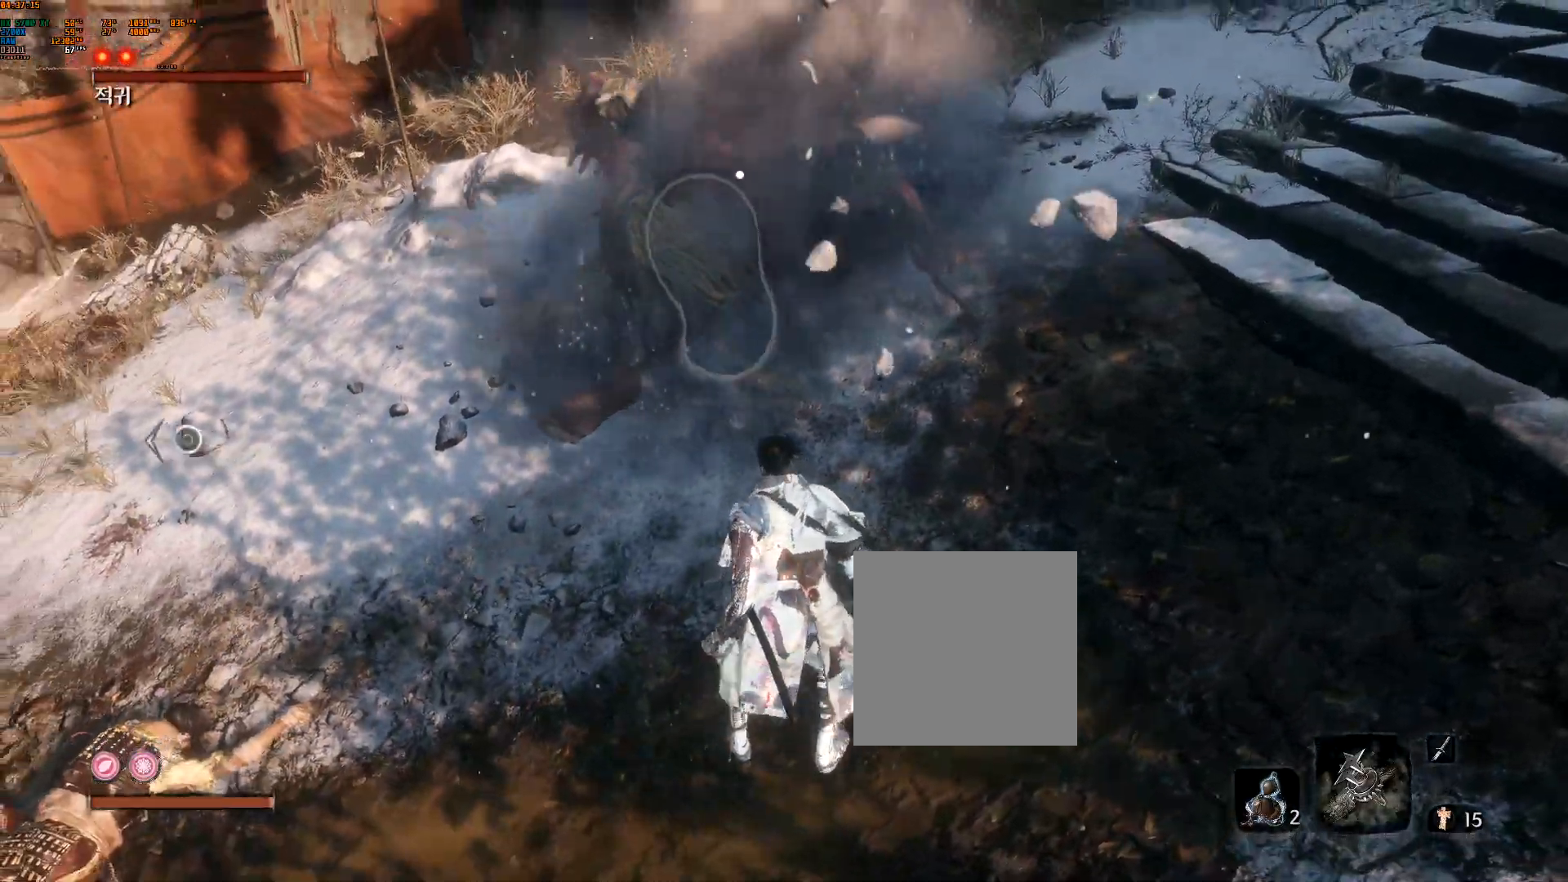
Gameplay with a controller (Xbox layout); each line is a JSON object with the inputs held at the frame after it. "events" lists button and stick changes between this image and that frame as [ms after this image, input, new state], when the widget could be followed in between. Not read: DPAD_DOWN DPAD_LEFT DPAD_RIGHT DPAD_UP L2 L3 R3 SELECT other_buttons right_stick.
{"buttons": ["R2"], "left_stick": "right", "events": [[67, "left_stick", "right"], [400, "R2", "down"]]}
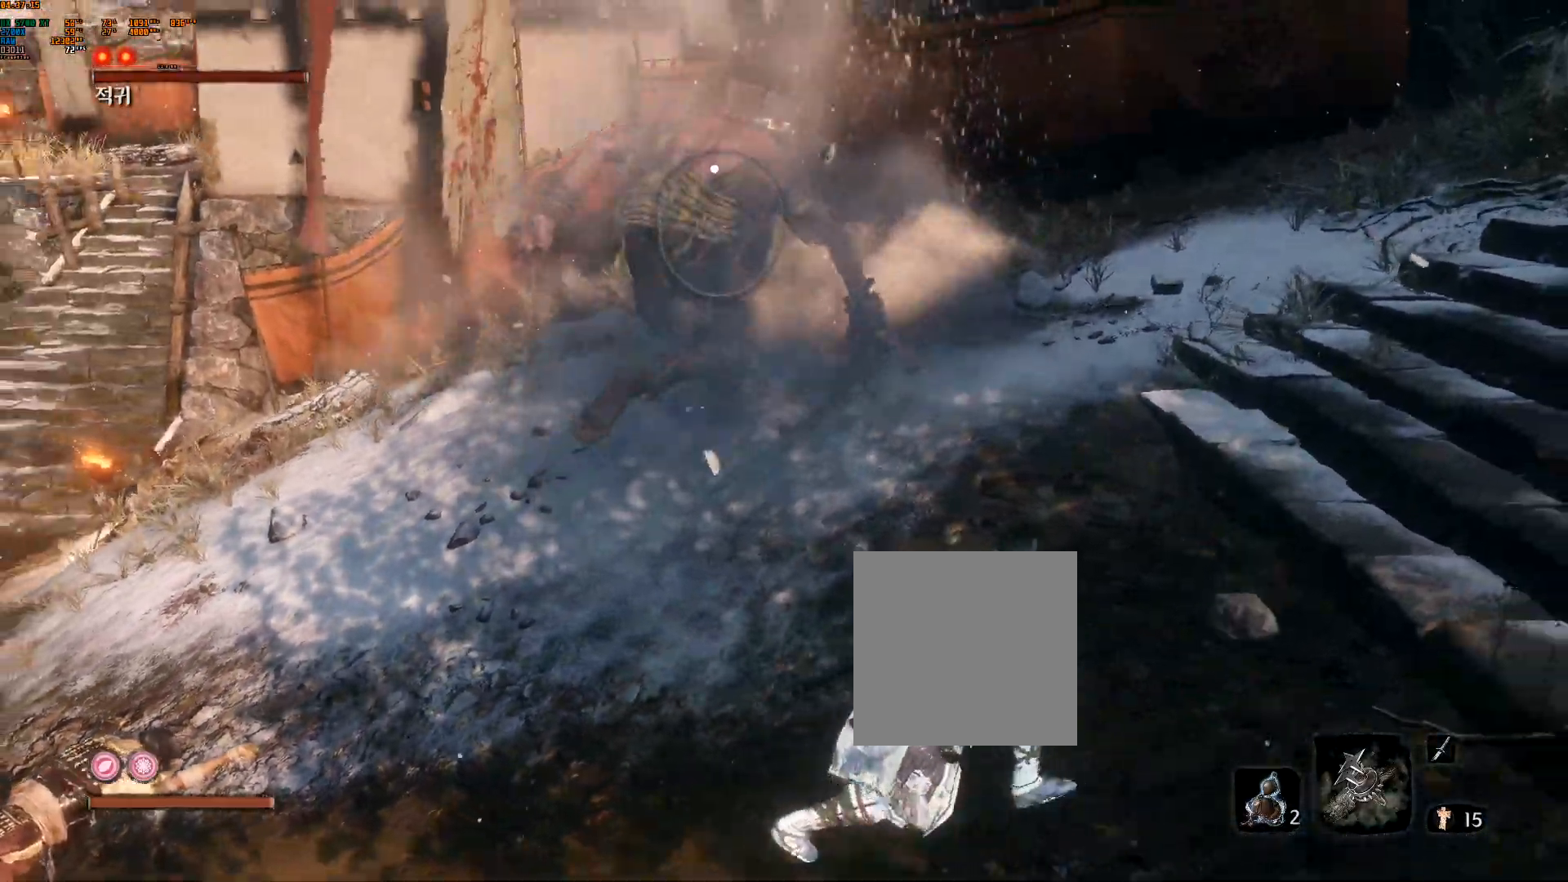
{"buttons": [], "left_stick": "down-right"}
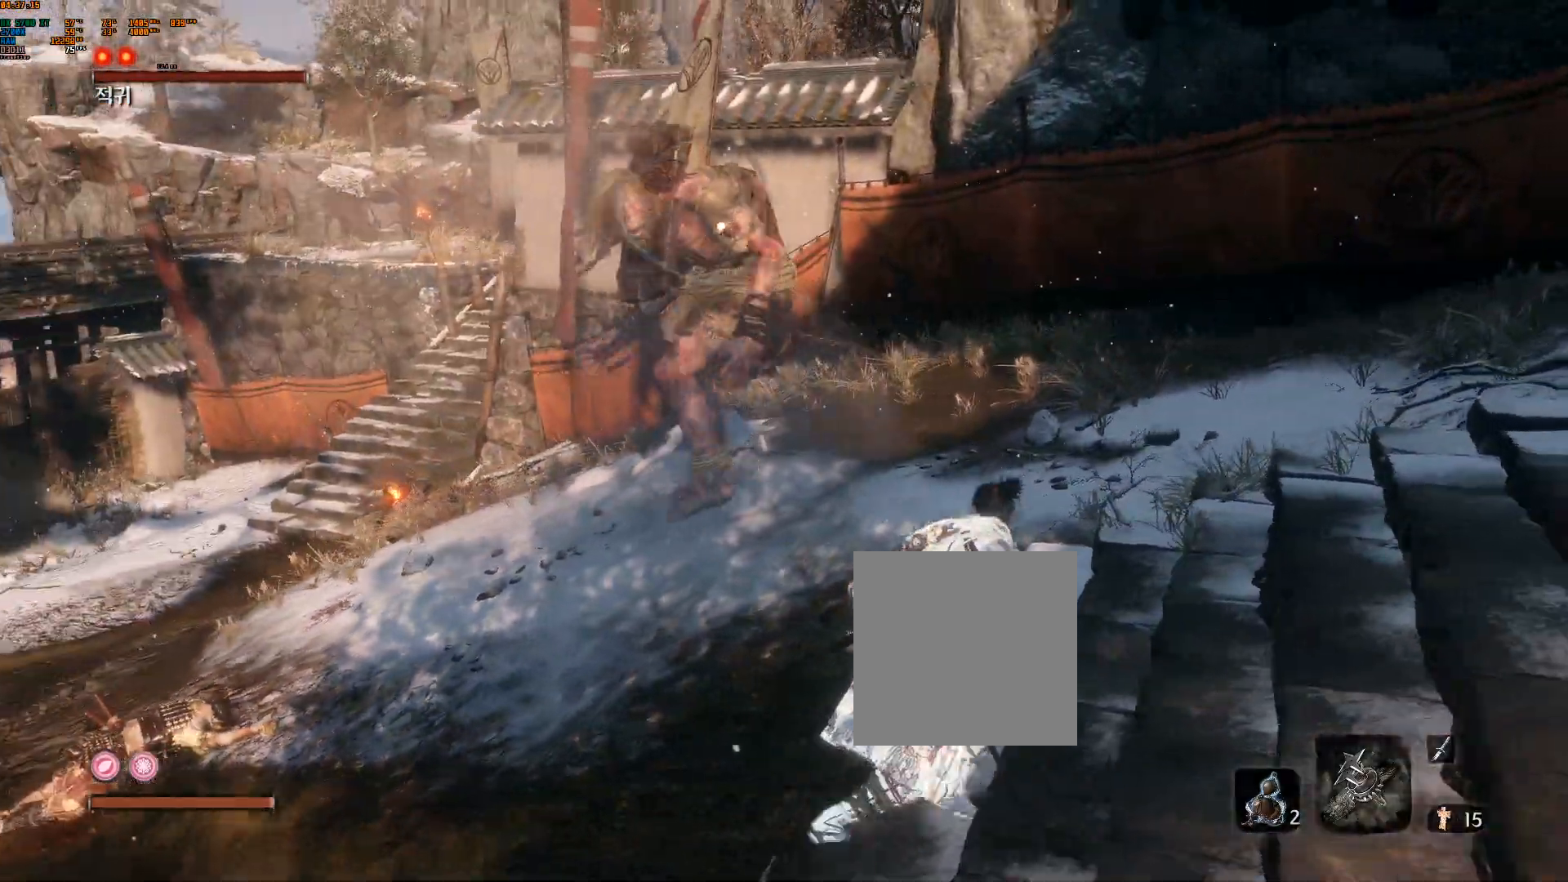
{"buttons": [], "left_stick": "down-right", "events": [[17, "R2", "down"], [133, "R2", "up"], [250, "R2", "down"], [317, "R2", "up"], [367, "R2", "down"], [433, "R2", "up"]]}
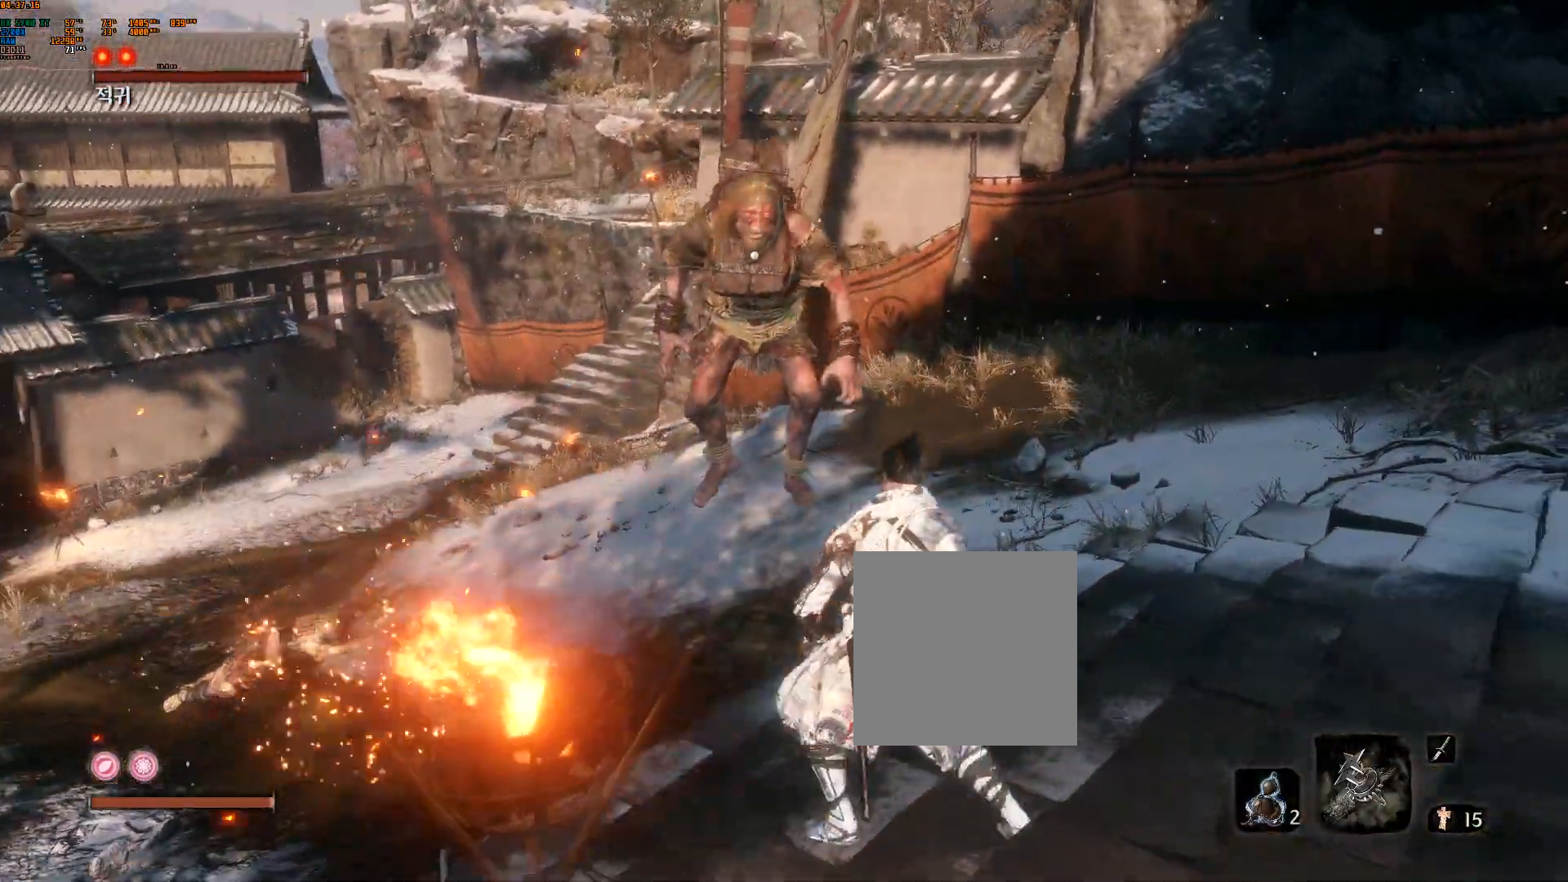
{"buttons": [], "left_stick": "down-right"}
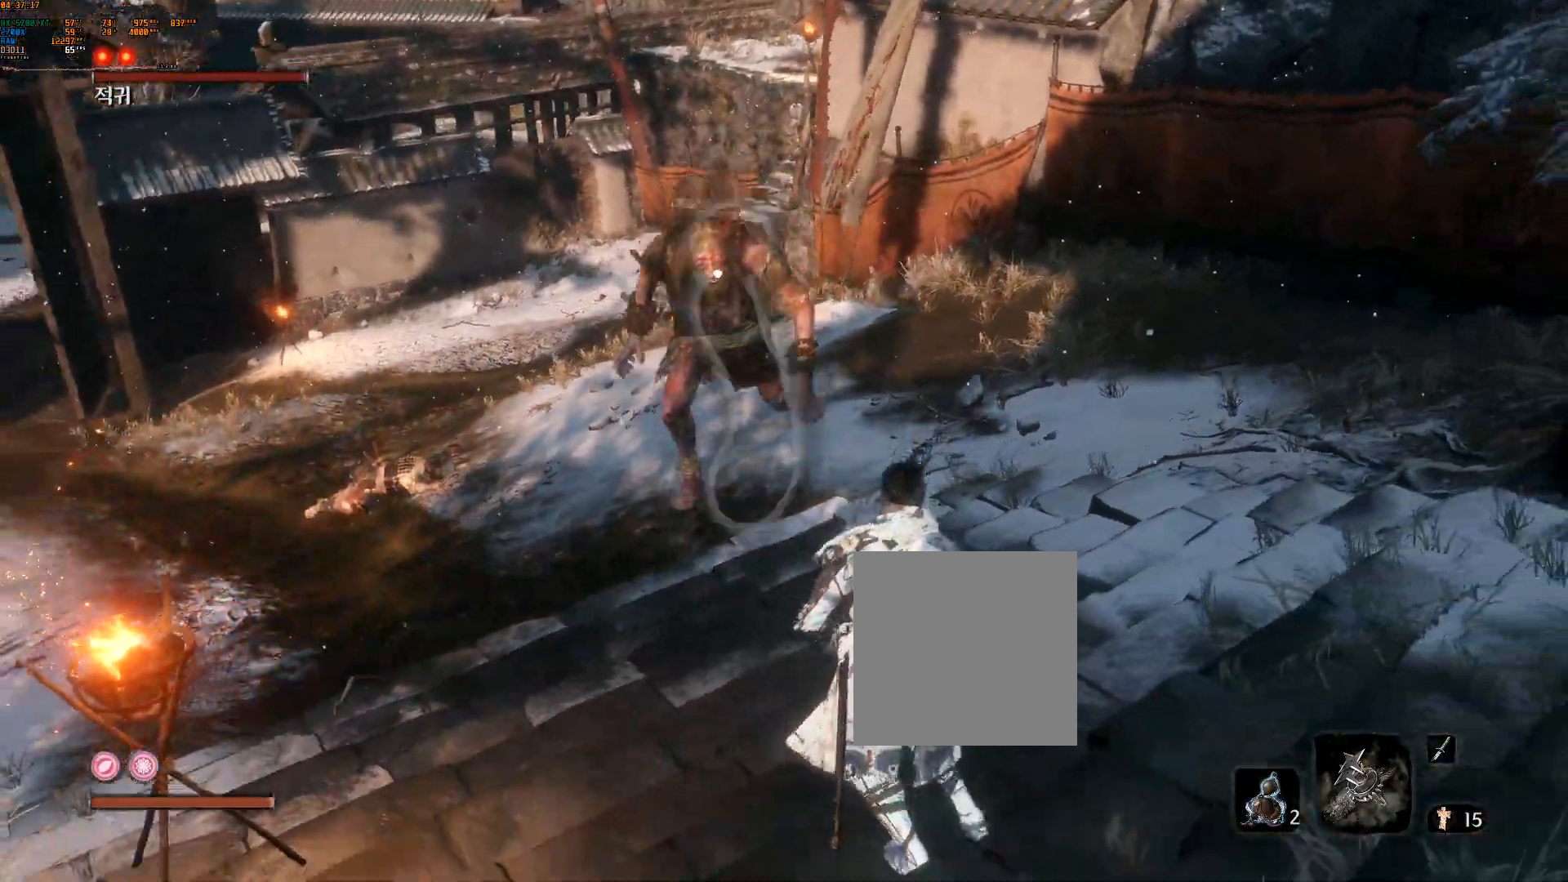
{"buttons": [], "left_stick": "center", "events": [[150, "left_stick", "center"]]}
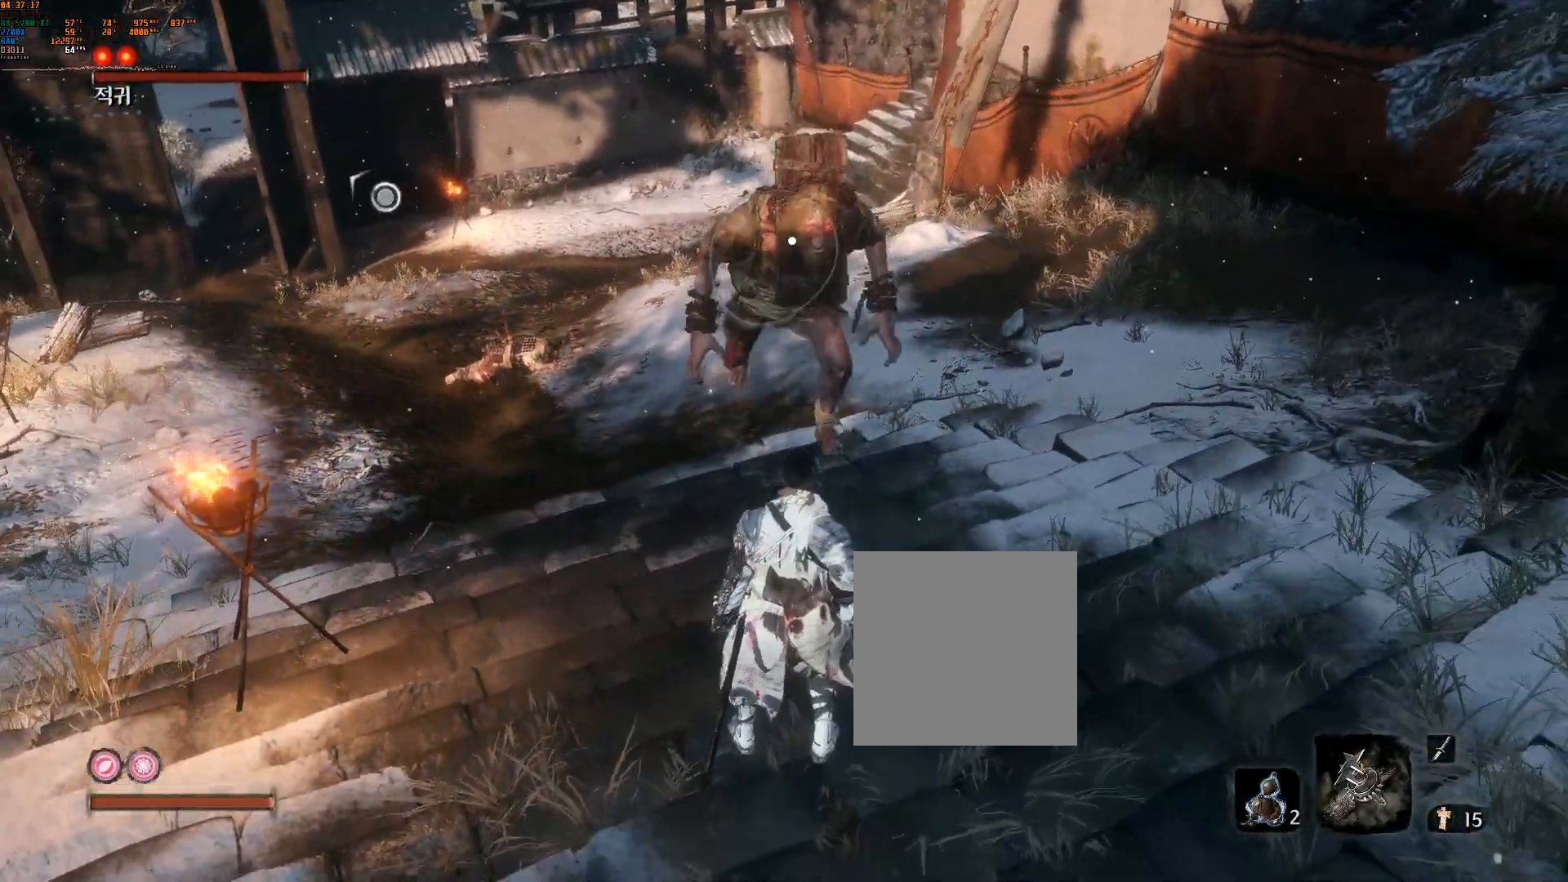
{"buttons": [], "left_stick": "center", "events": []}
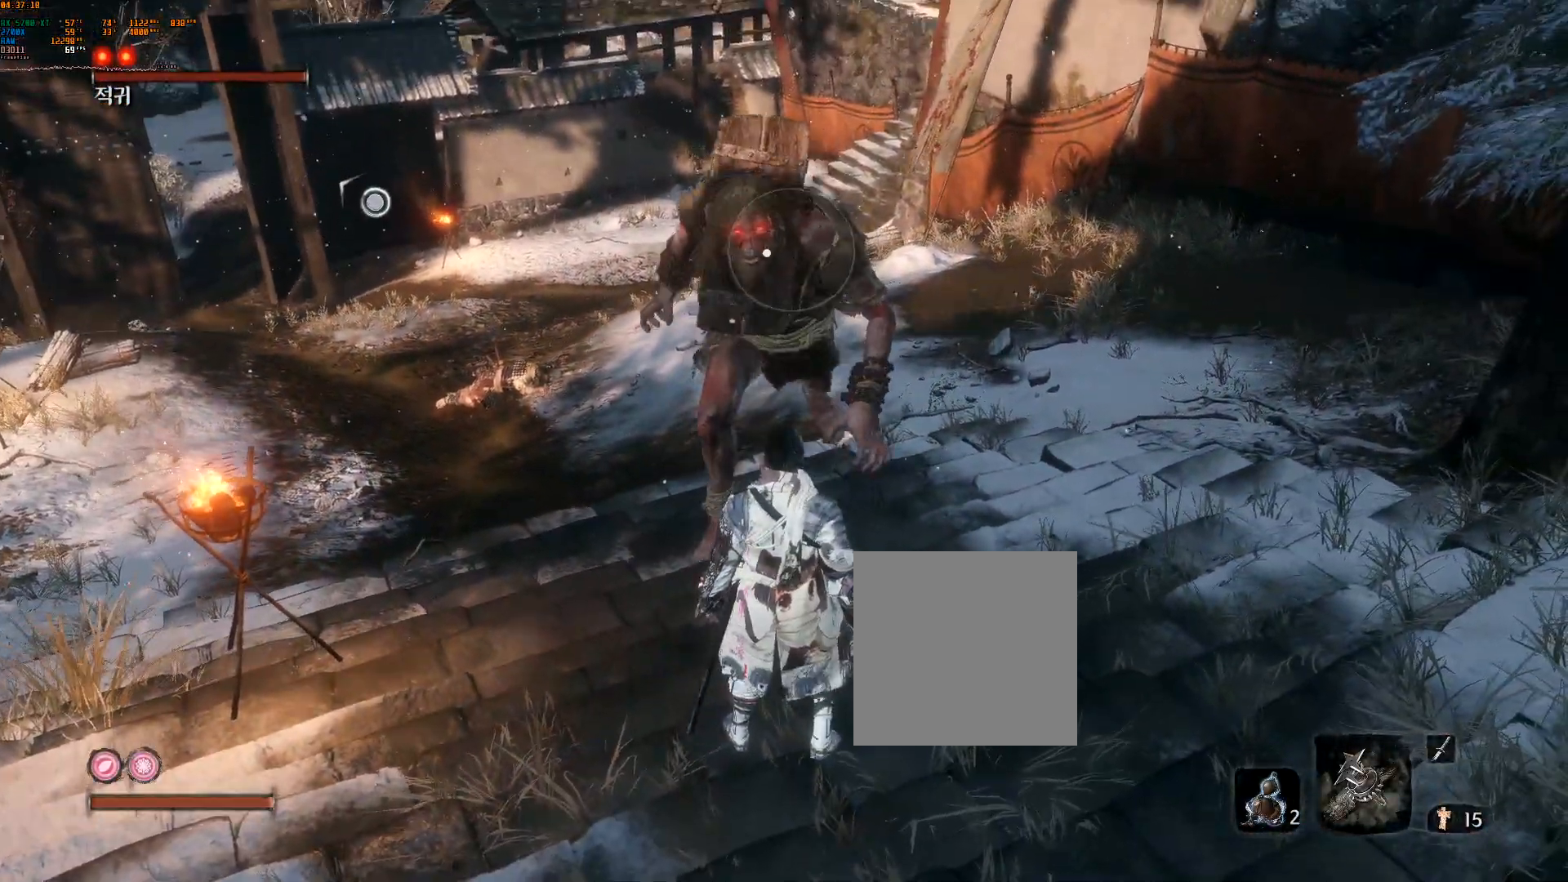
{"buttons": ["R2"], "left_stick": "down", "events": [[300, "R2", "down"], [400, "R2", "up"], [467, "R2", "down"], [467, "left_stick", "down"]]}
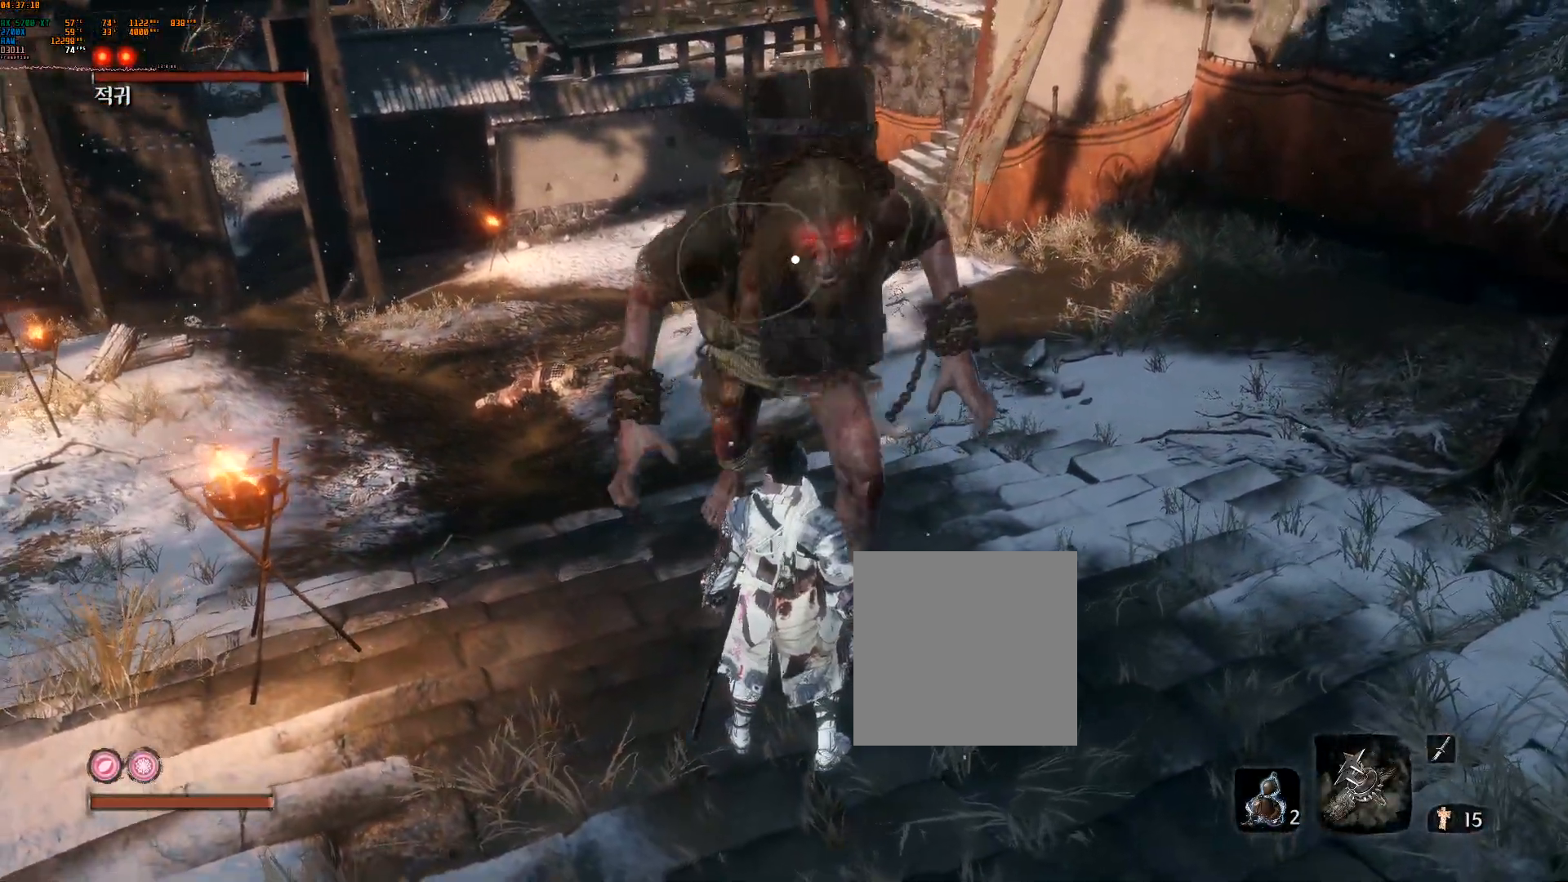
{"buttons": [], "left_stick": "down", "events": [[200, "R2", "up"]]}
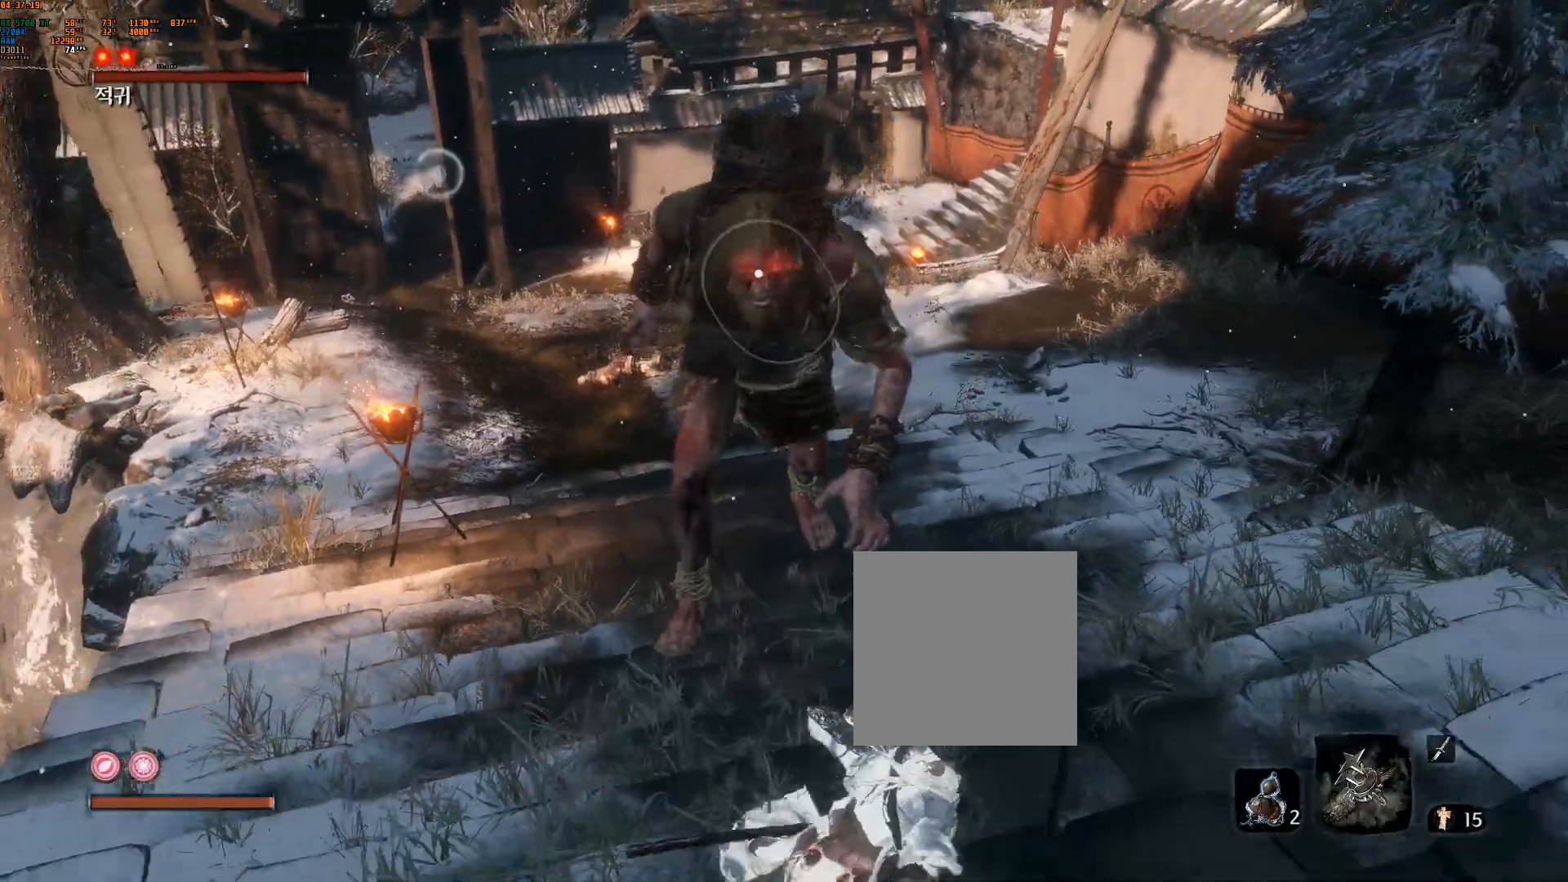
{"buttons": [], "left_stick": "down", "events": []}
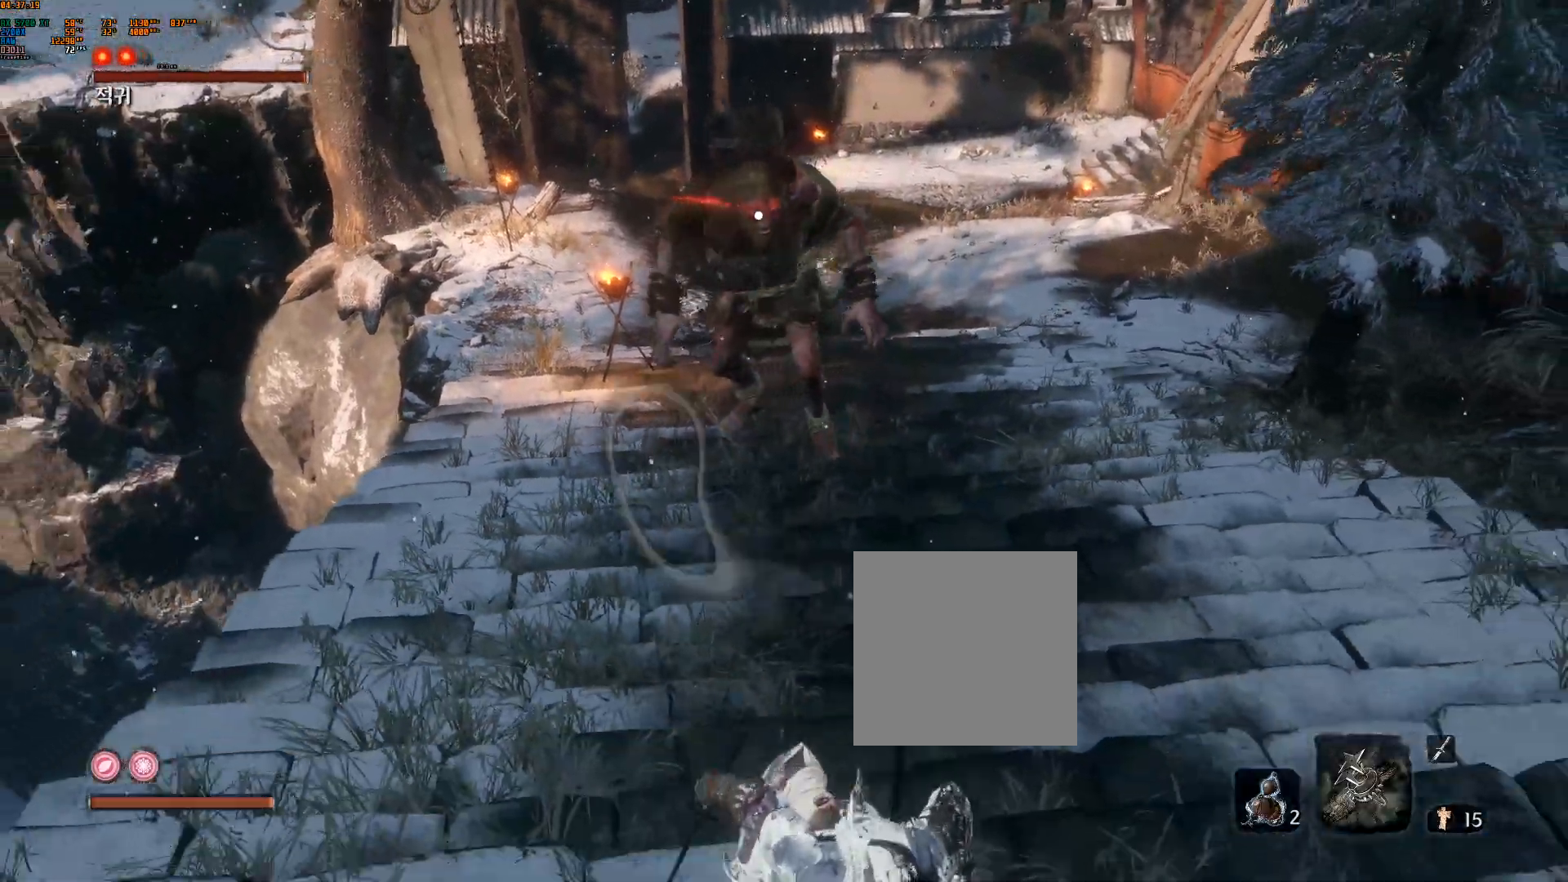
{"buttons": [], "left_stick": "down"}
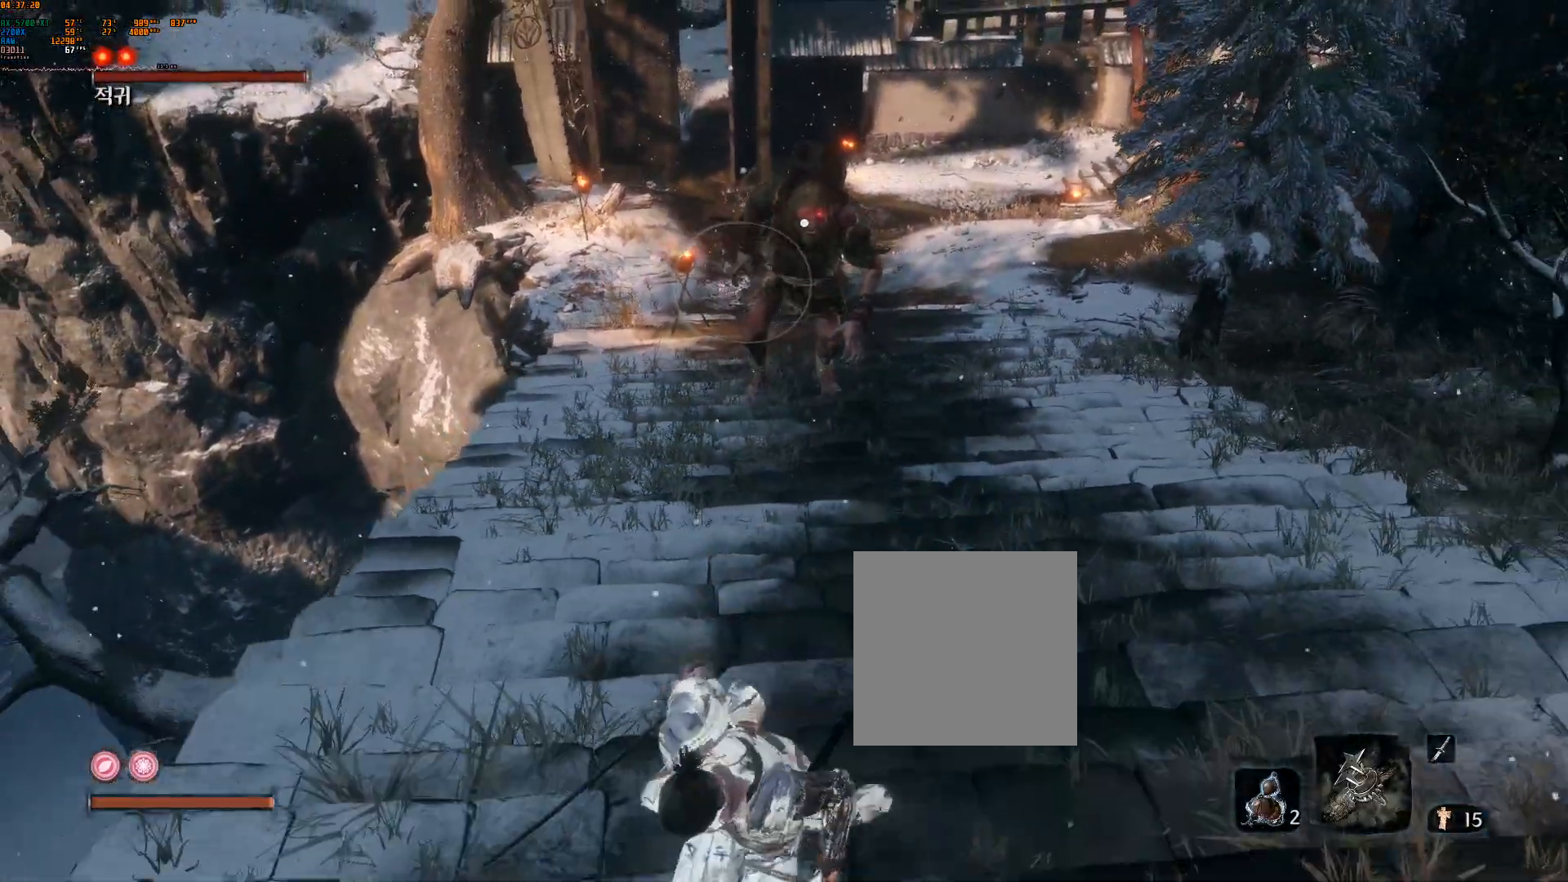
{"buttons": [], "left_stick": "down", "events": []}
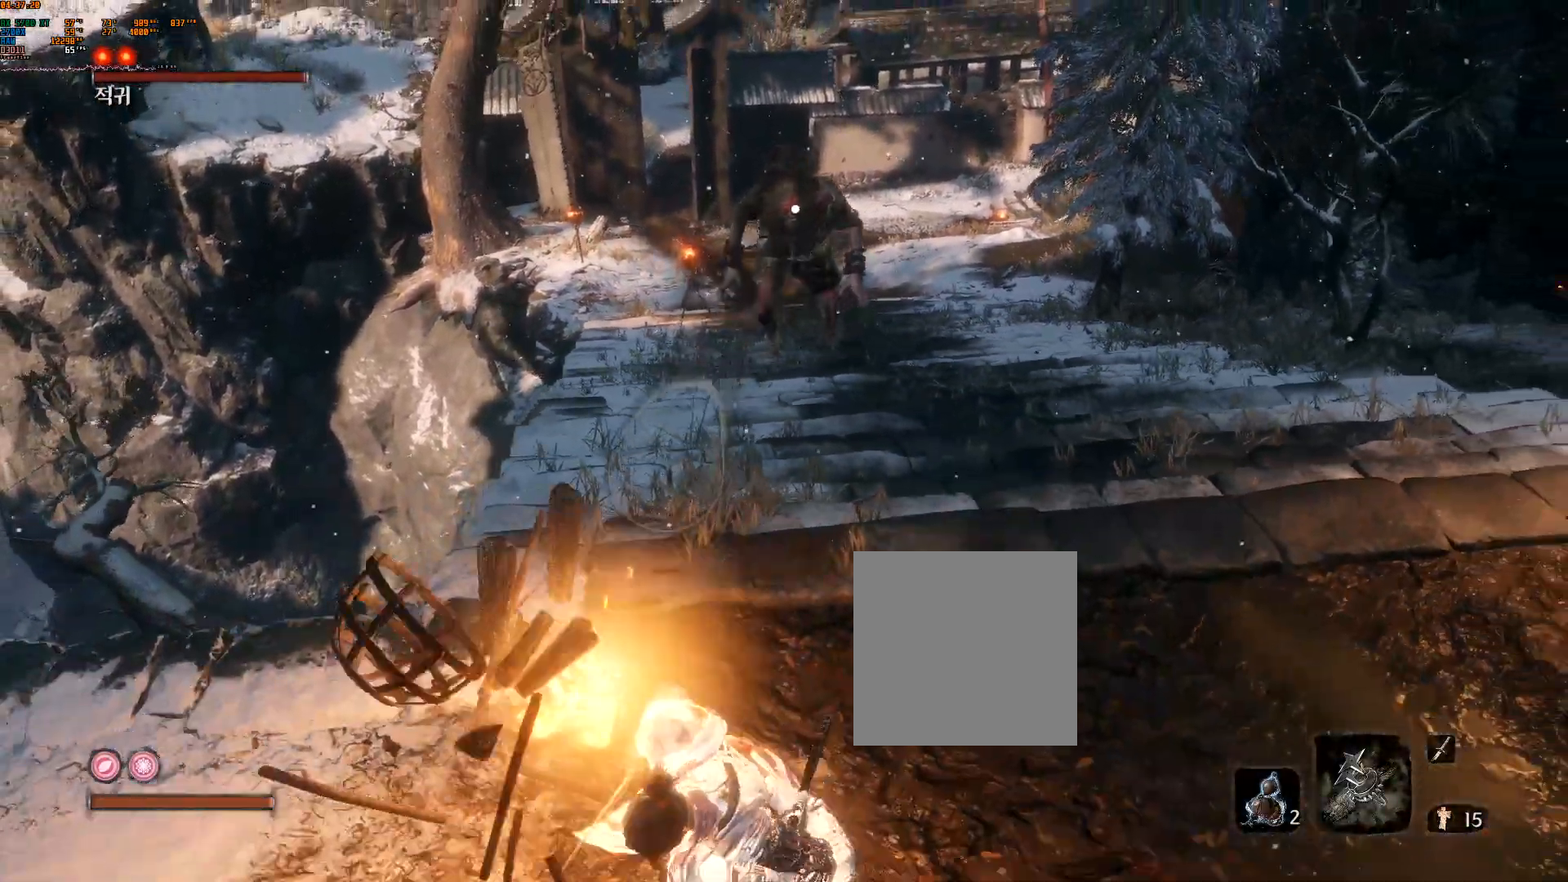
{"buttons": [], "left_stick": "center", "events": [[100, "left_stick", "center"]]}
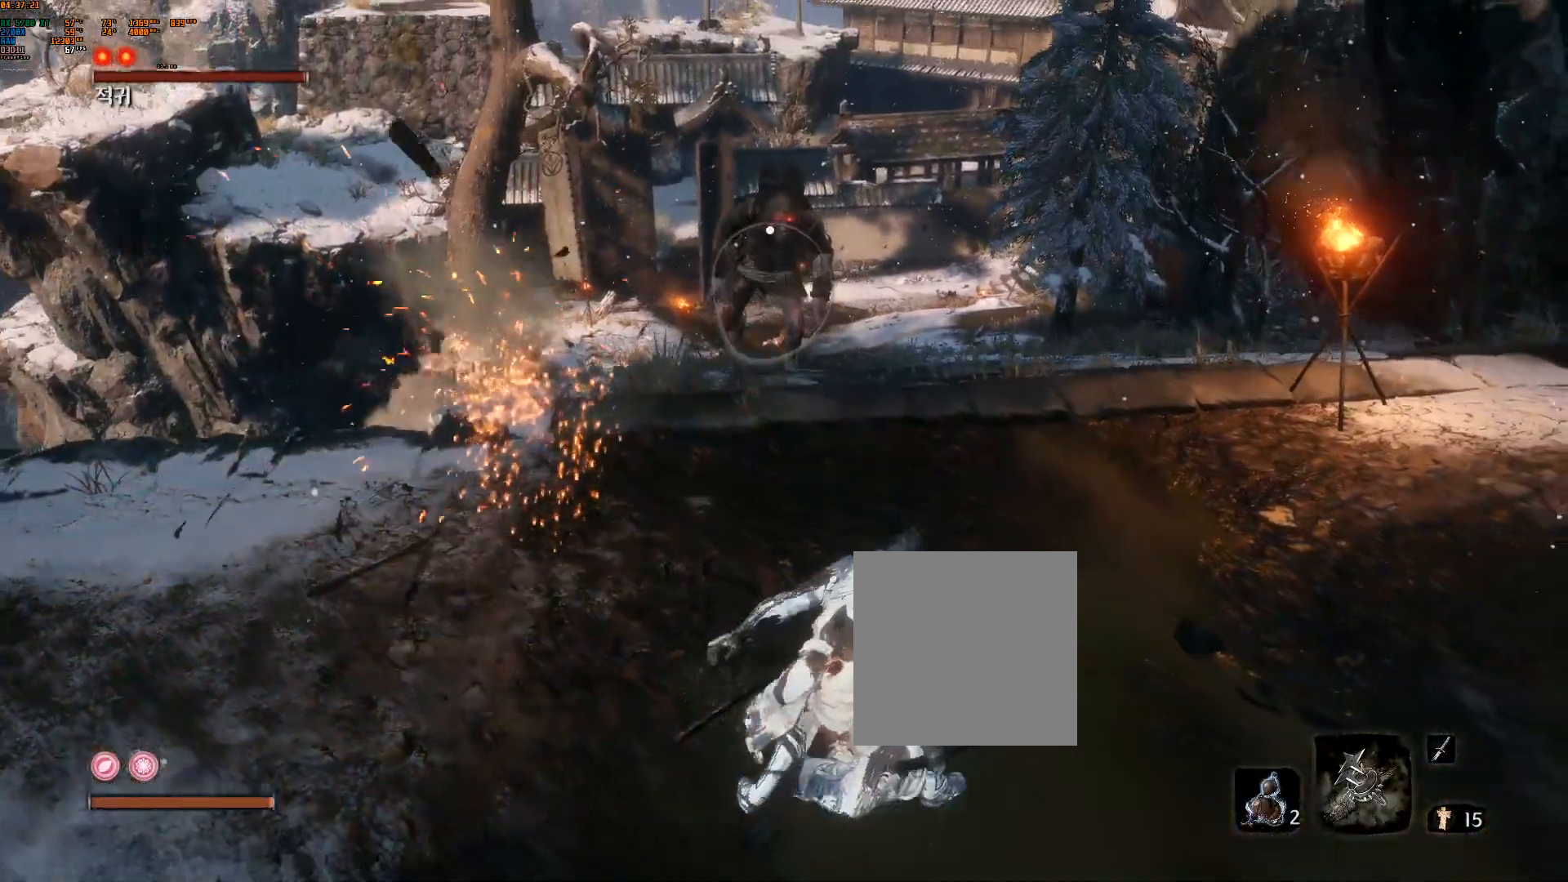
{"buttons": [], "left_stick": "down-left"}
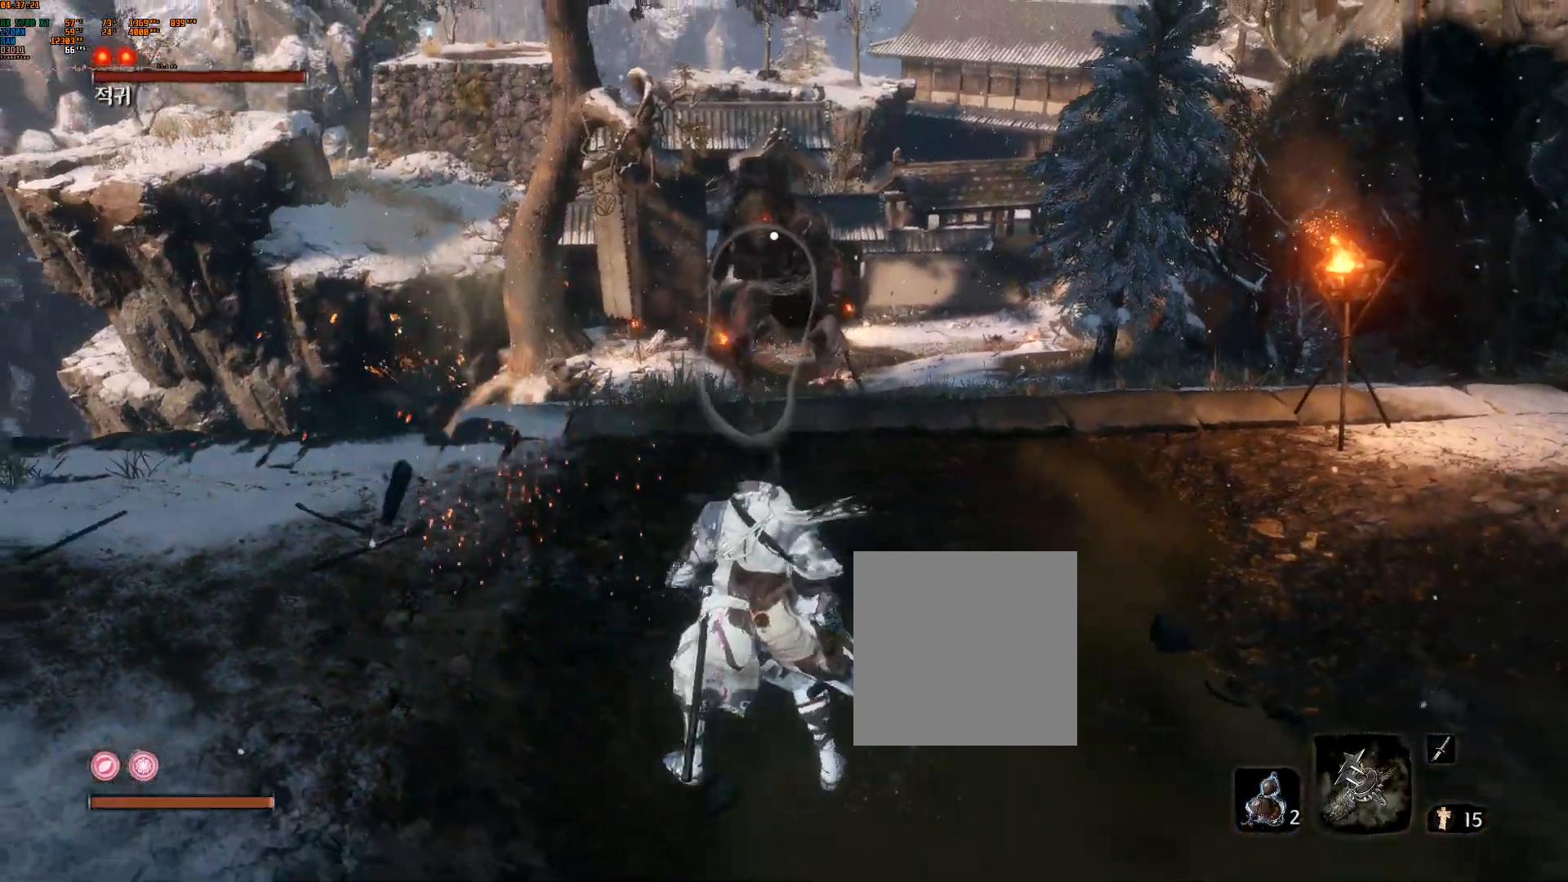
{"buttons": [], "left_stick": "center", "events": [[417, "left_stick", "center"]]}
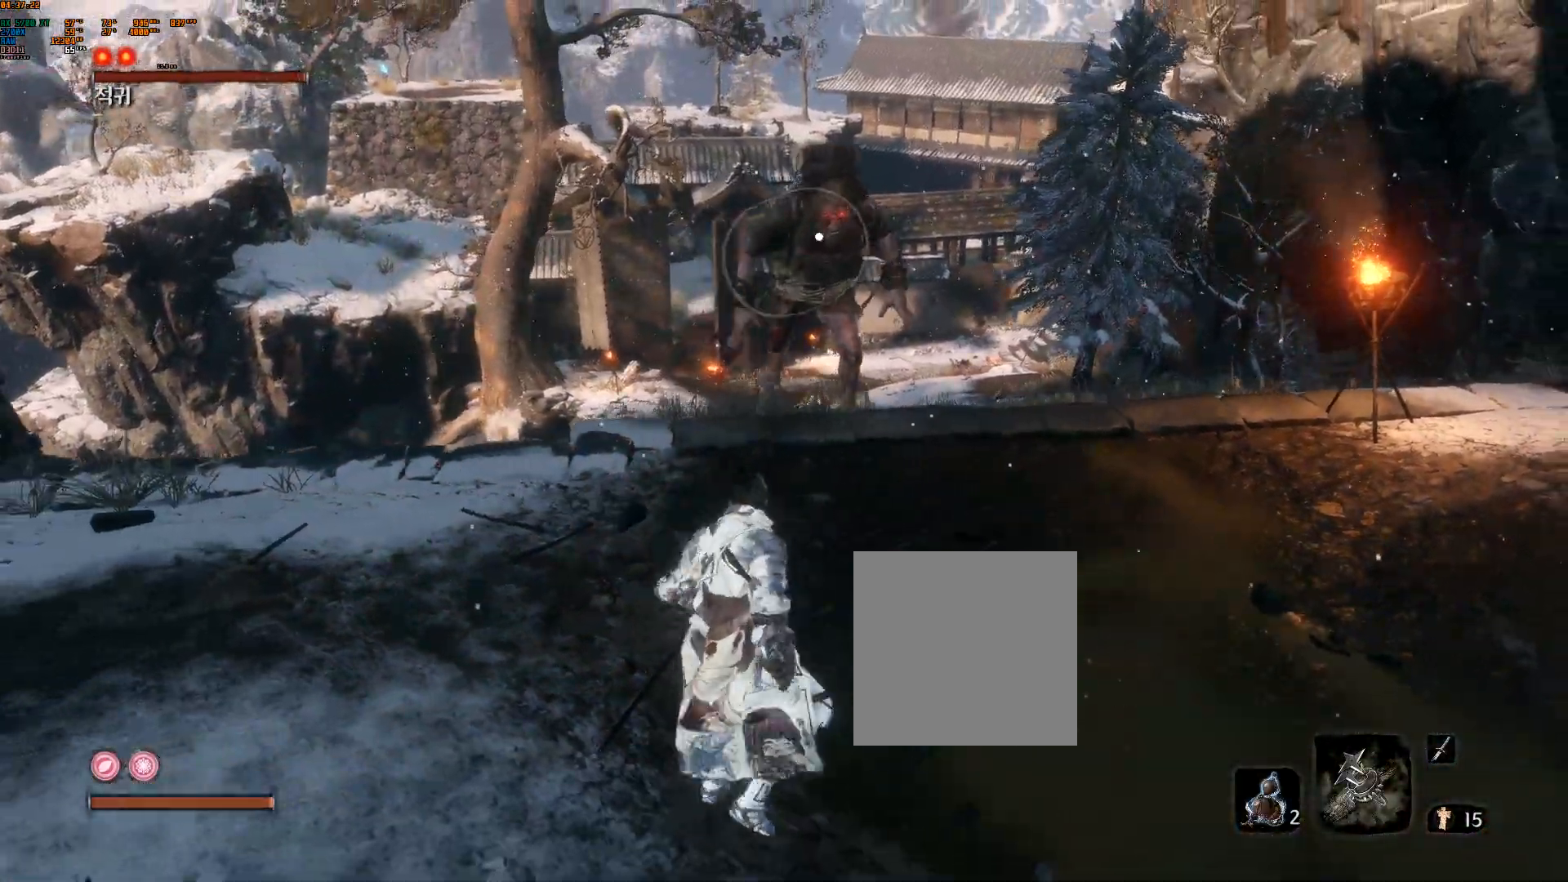
{"buttons": [], "left_stick": "center", "events": []}
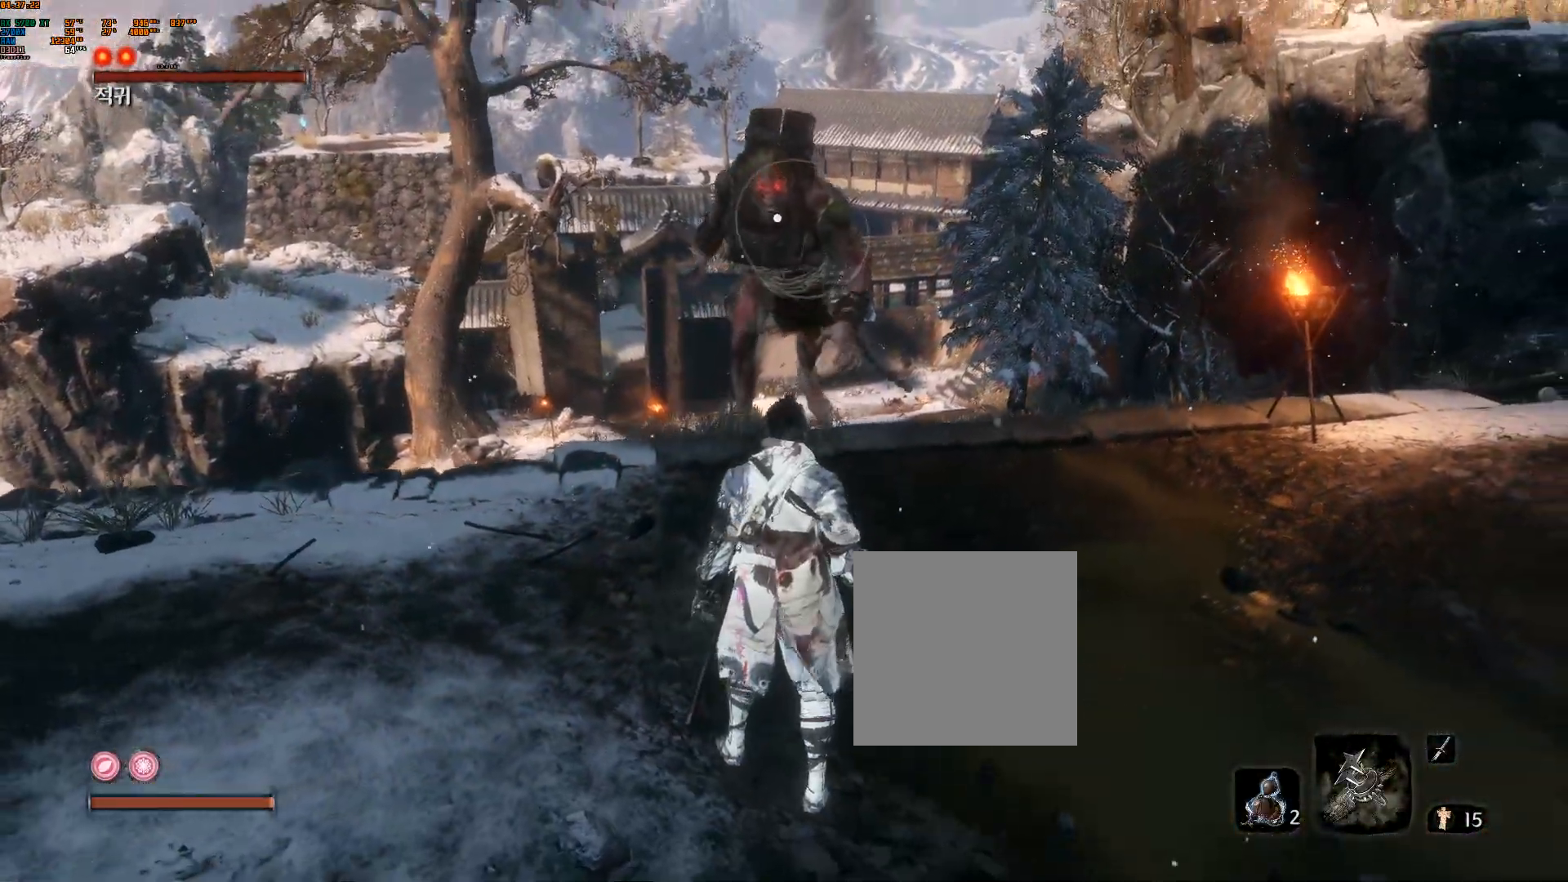
{"buttons": [], "left_stick": "center", "events": []}
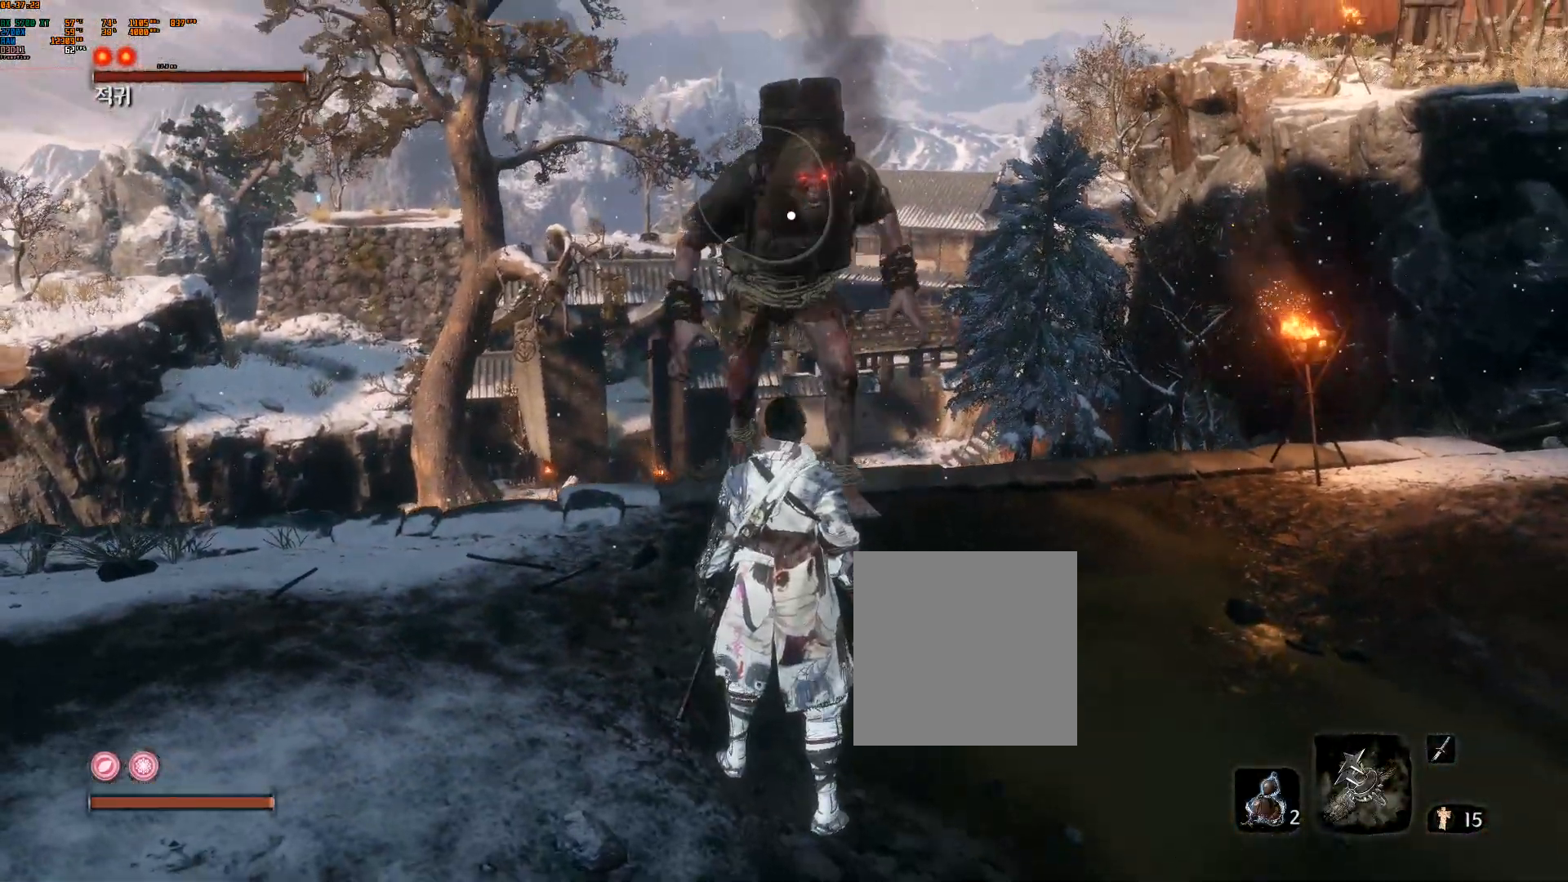
{"buttons": [], "left_stick": "center", "events": []}
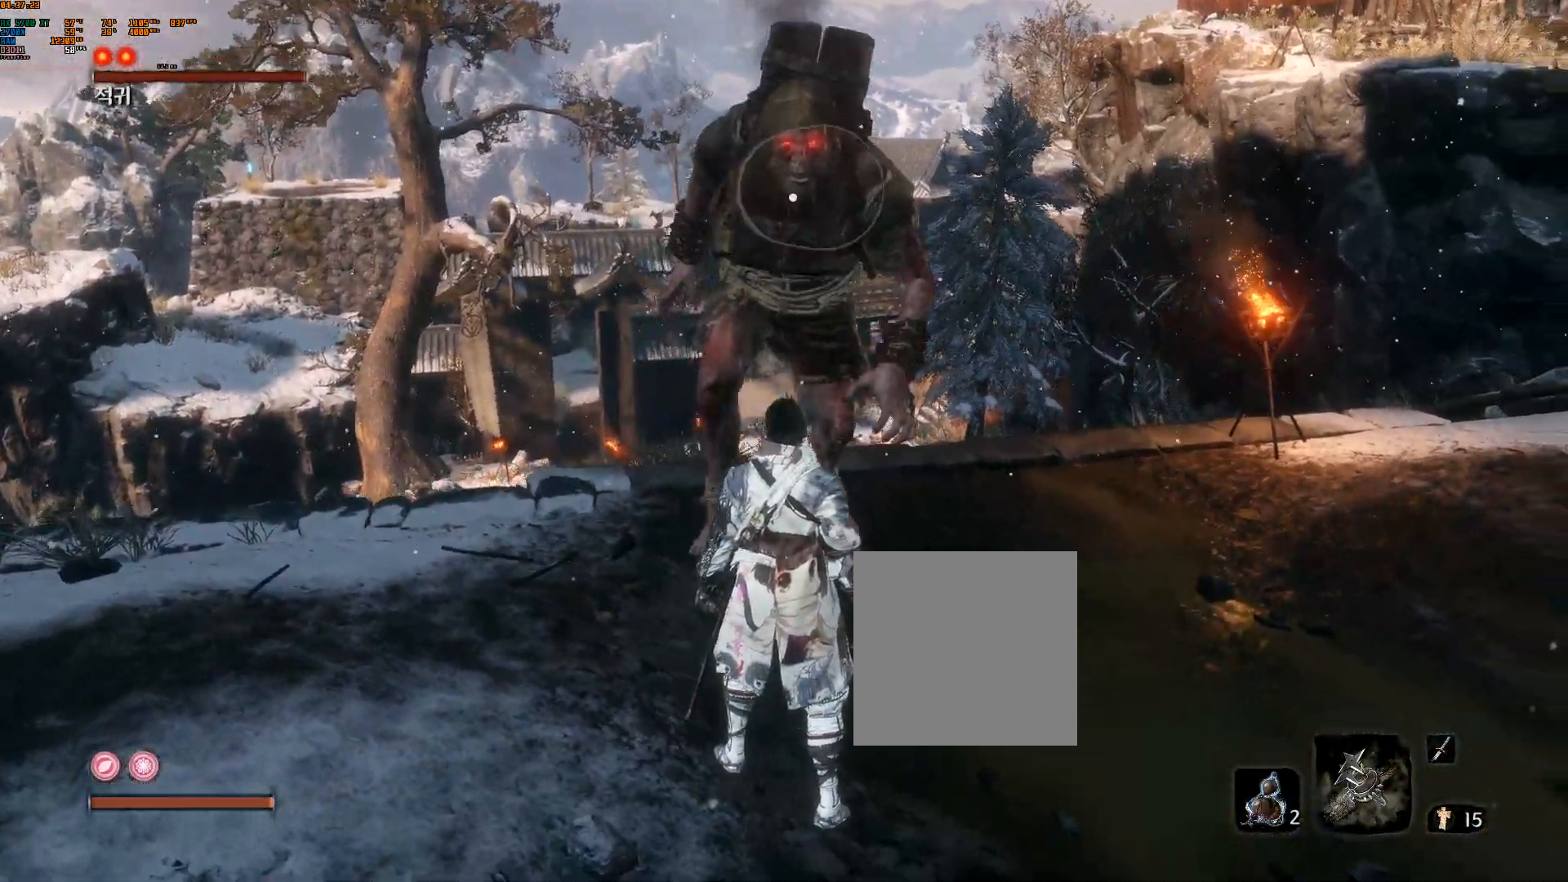
{"buttons": [], "left_stick": "right", "events": [[350, "left_stick", "right"]]}
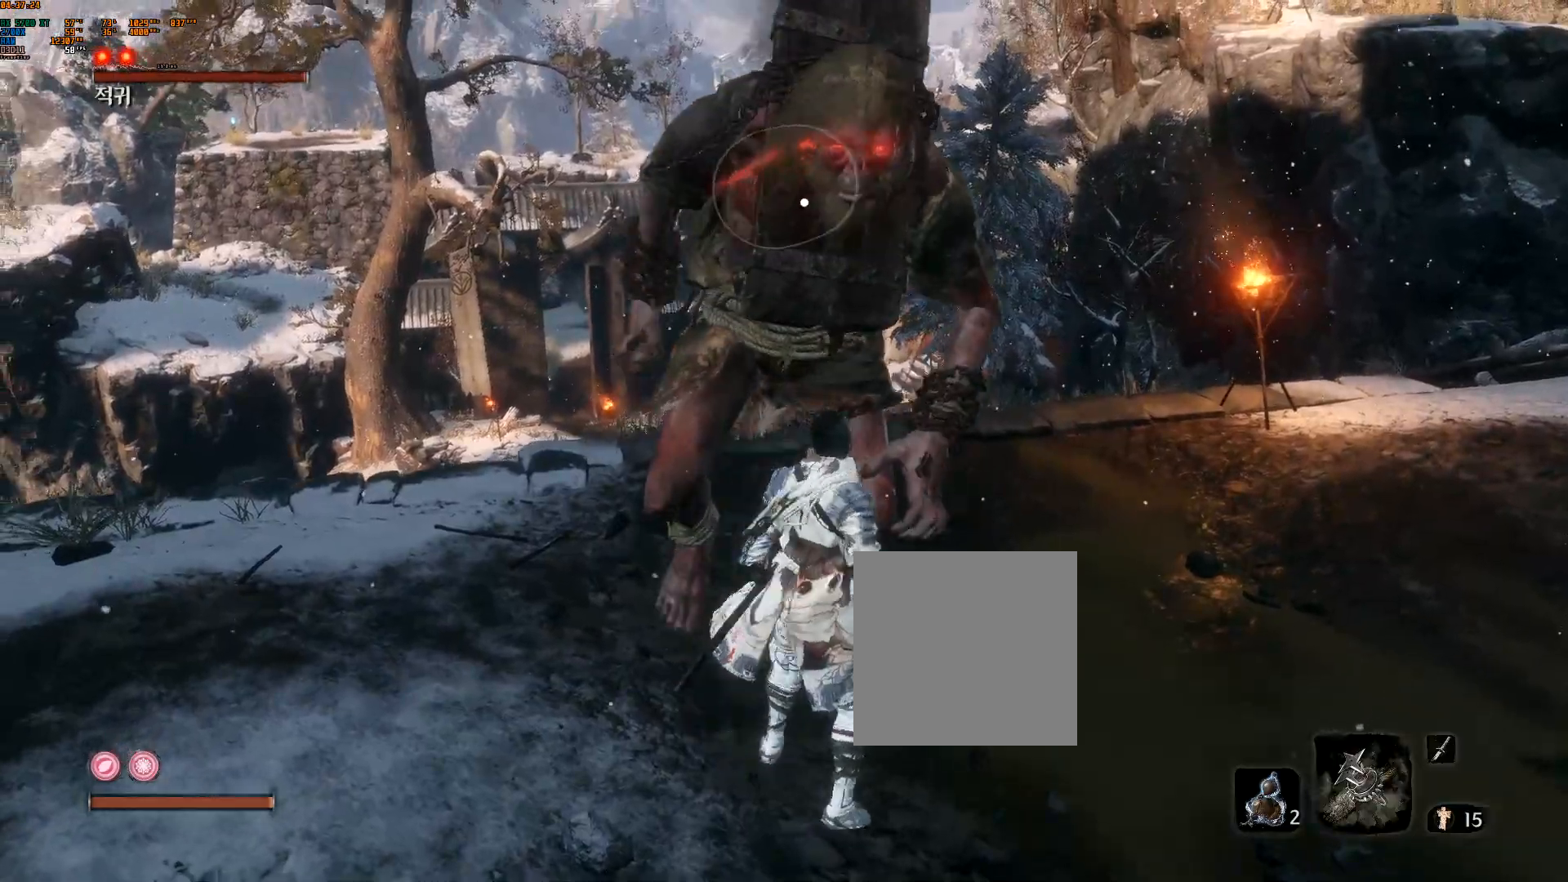
{"buttons": [], "left_stick": "right", "events": [[100, "R2", "down"], [283, "R2", "up"]]}
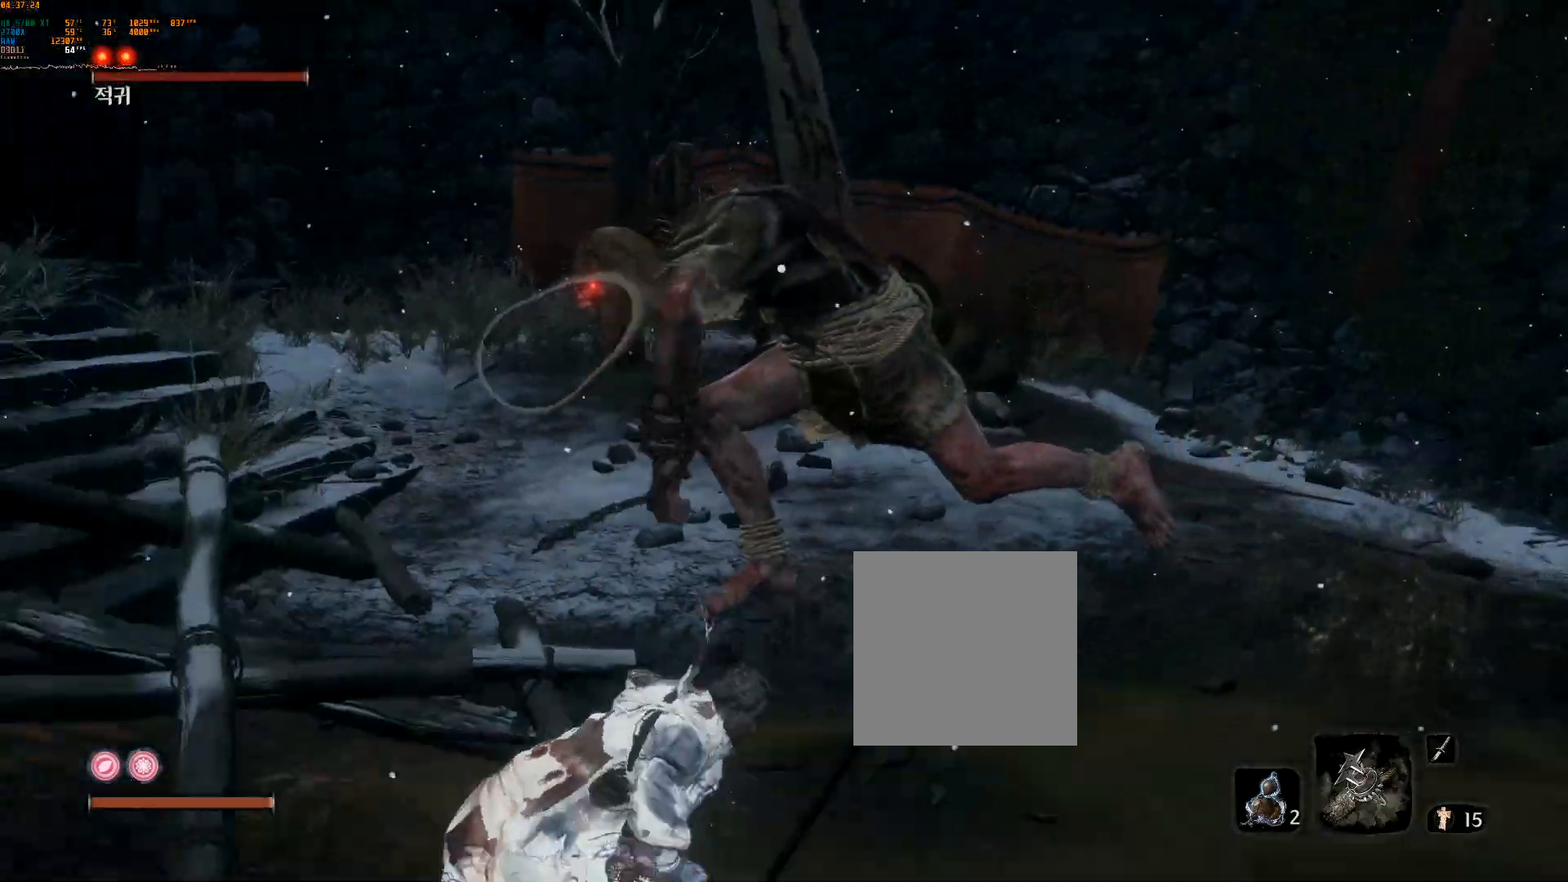
{"buttons": [], "left_stick": "right", "events": []}
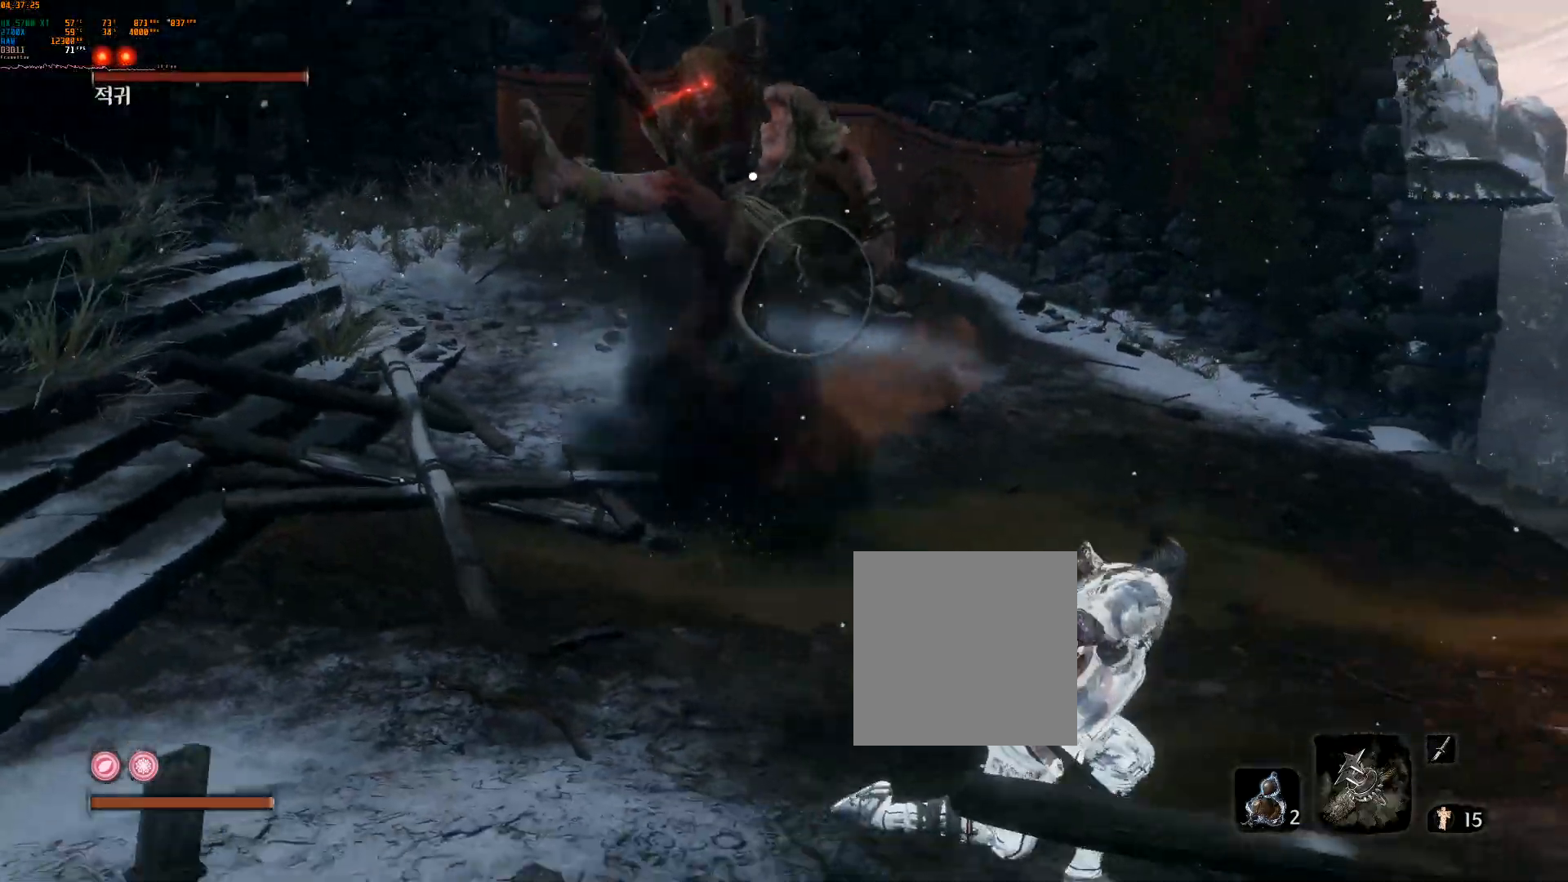
{"buttons": [], "left_stick": "right", "events": []}
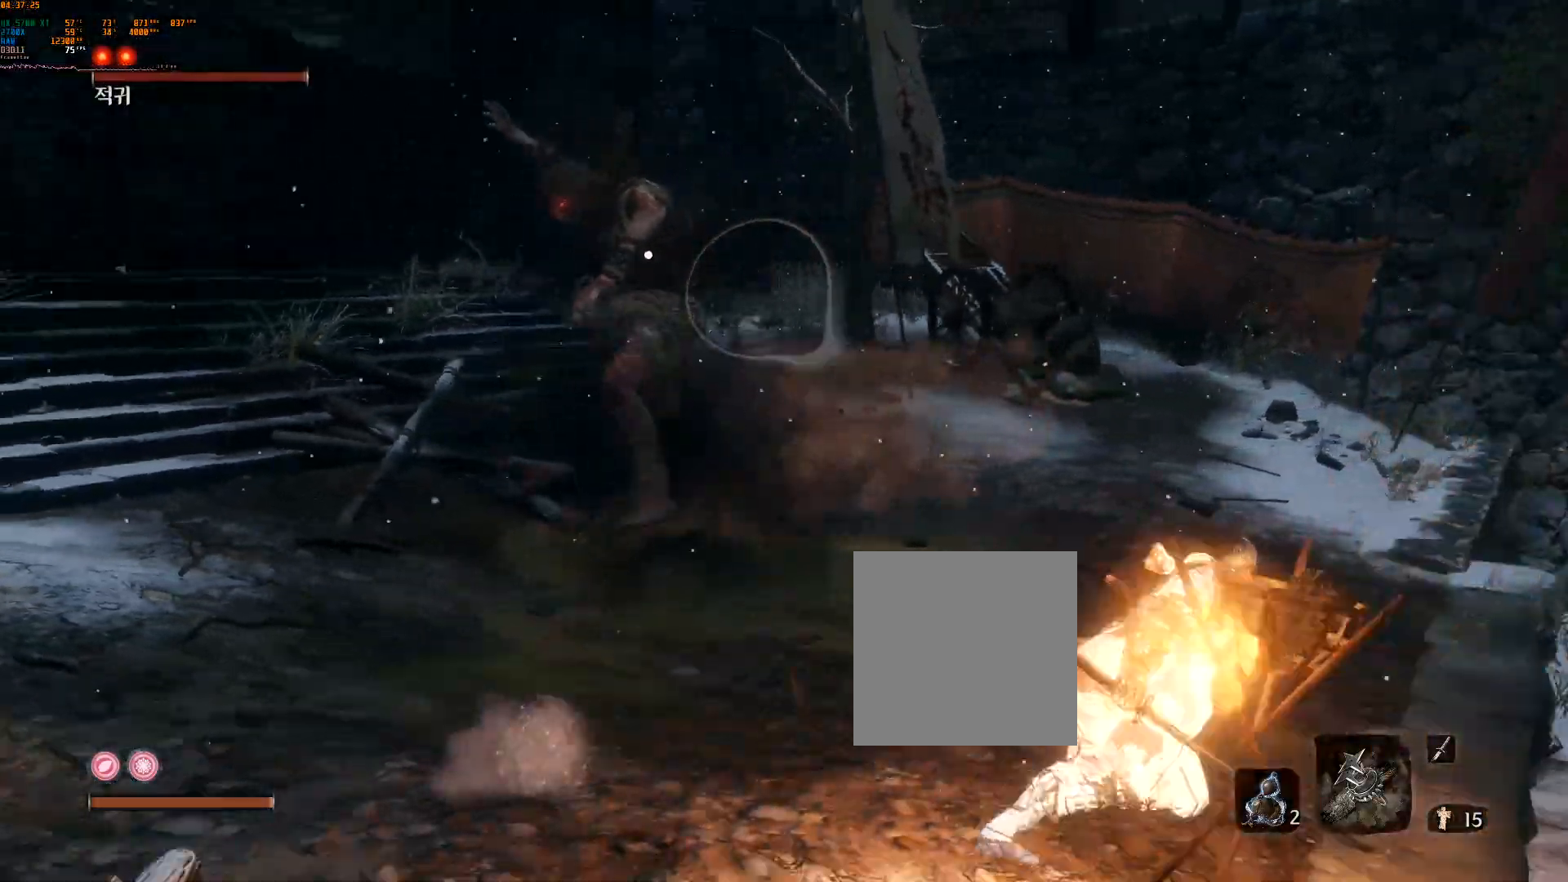
{"buttons": [], "left_stick": "center"}
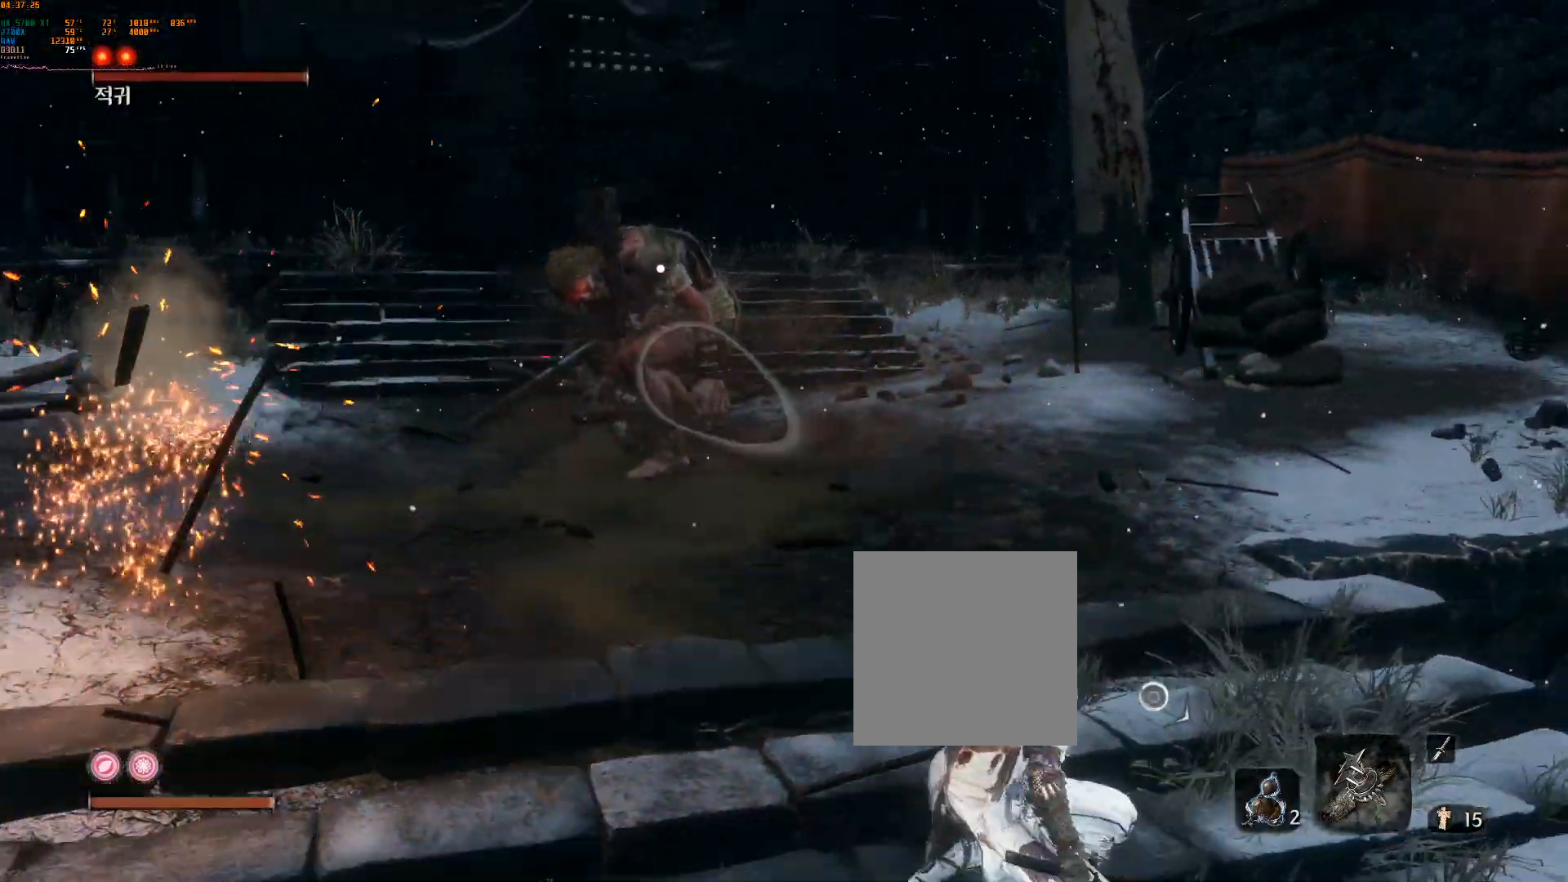
{"buttons": [], "left_stick": "center", "events": []}
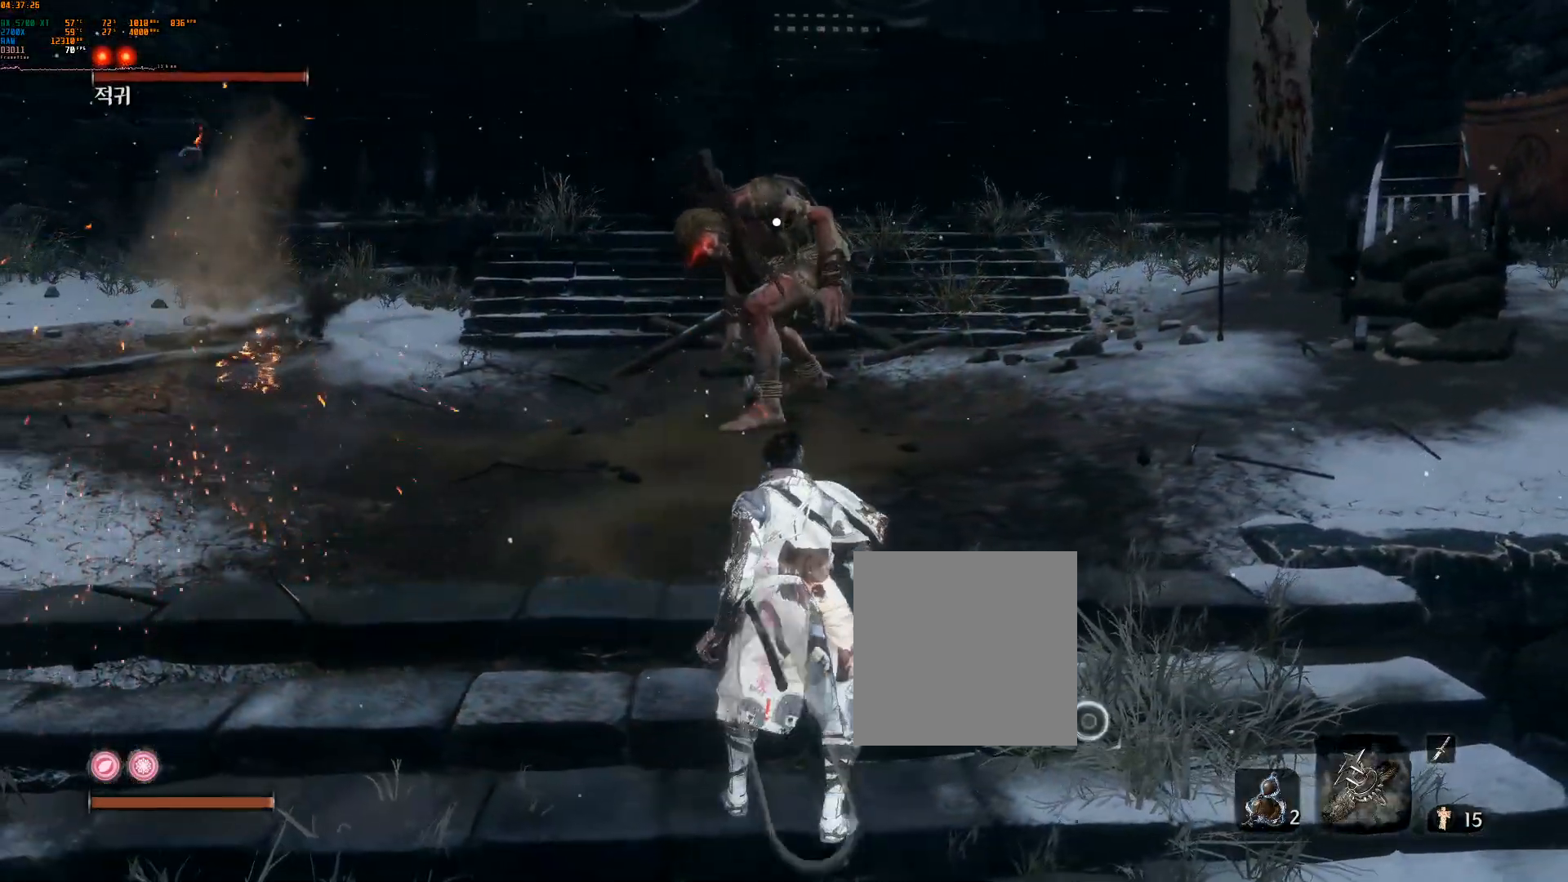
{"buttons": [], "left_stick": "center", "events": []}
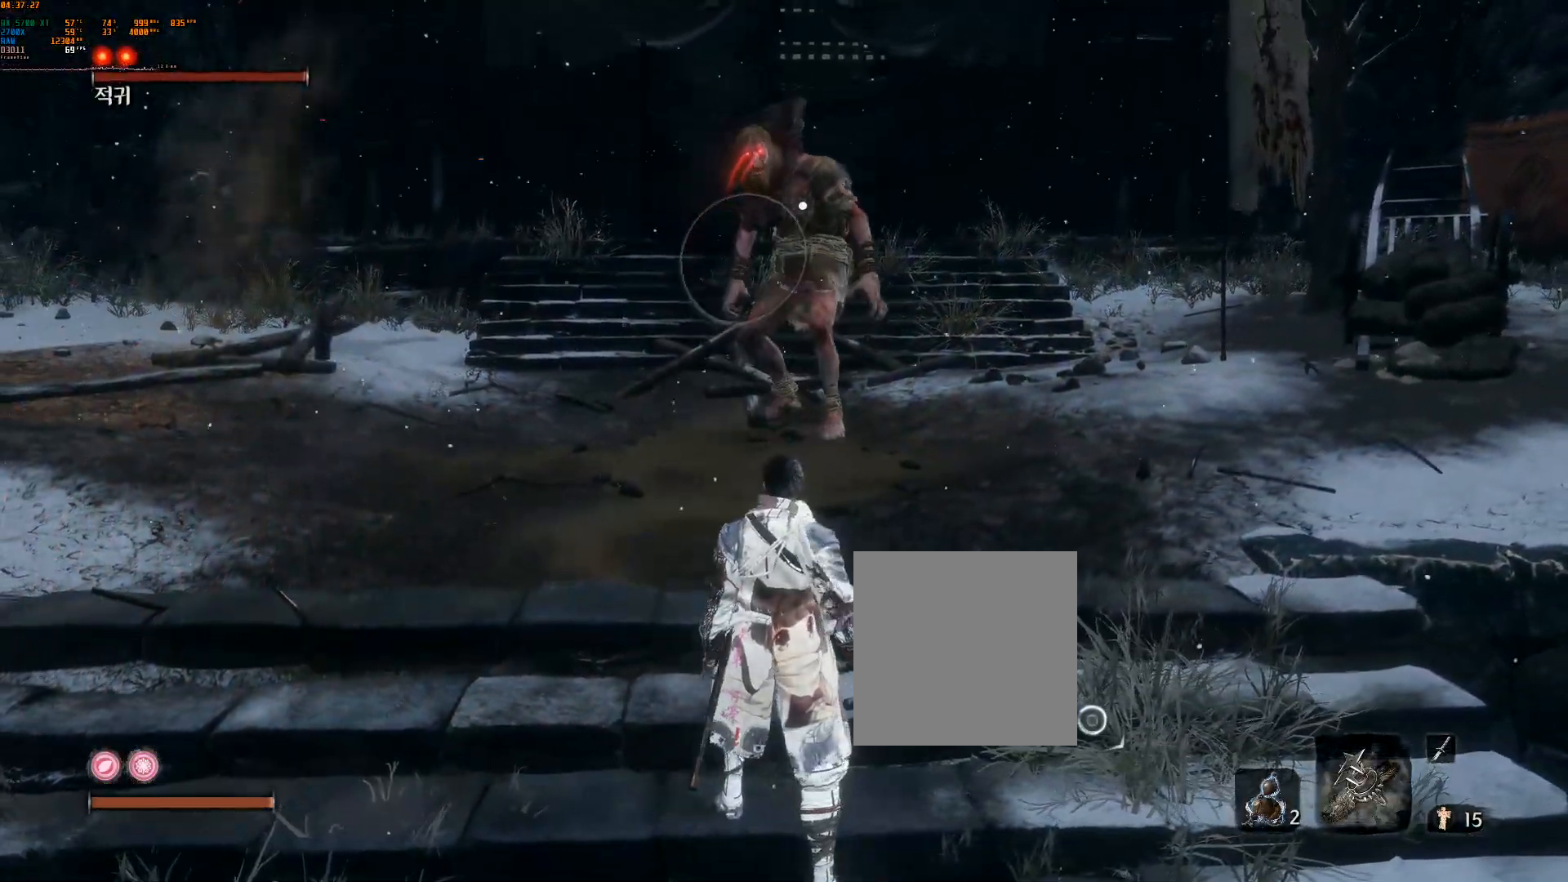
{"buttons": [], "left_stick": "center", "events": []}
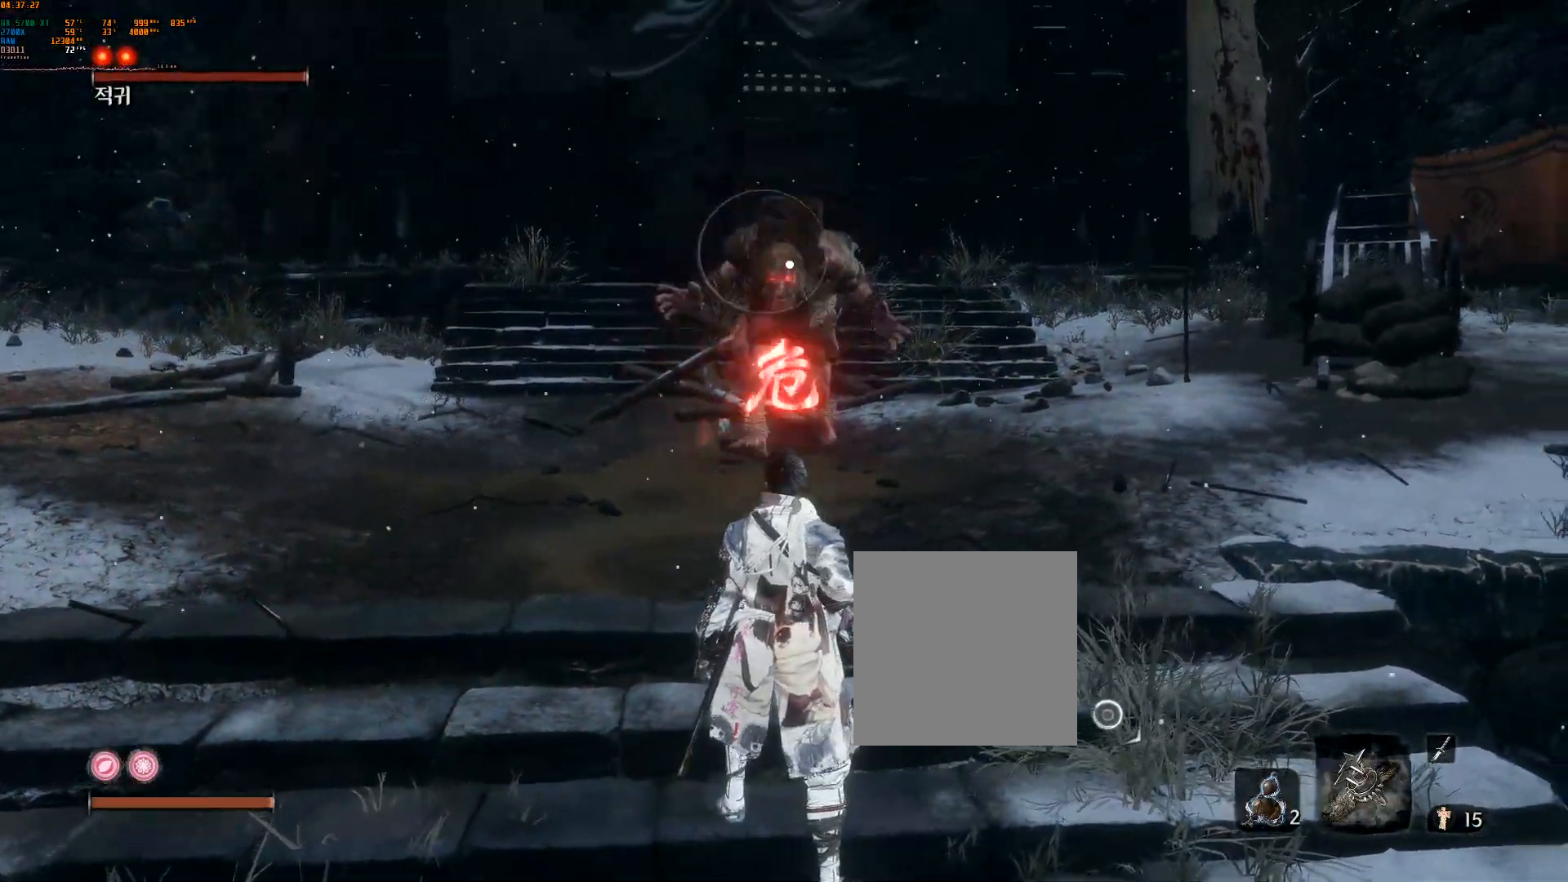
{"buttons": [], "left_stick": "down"}
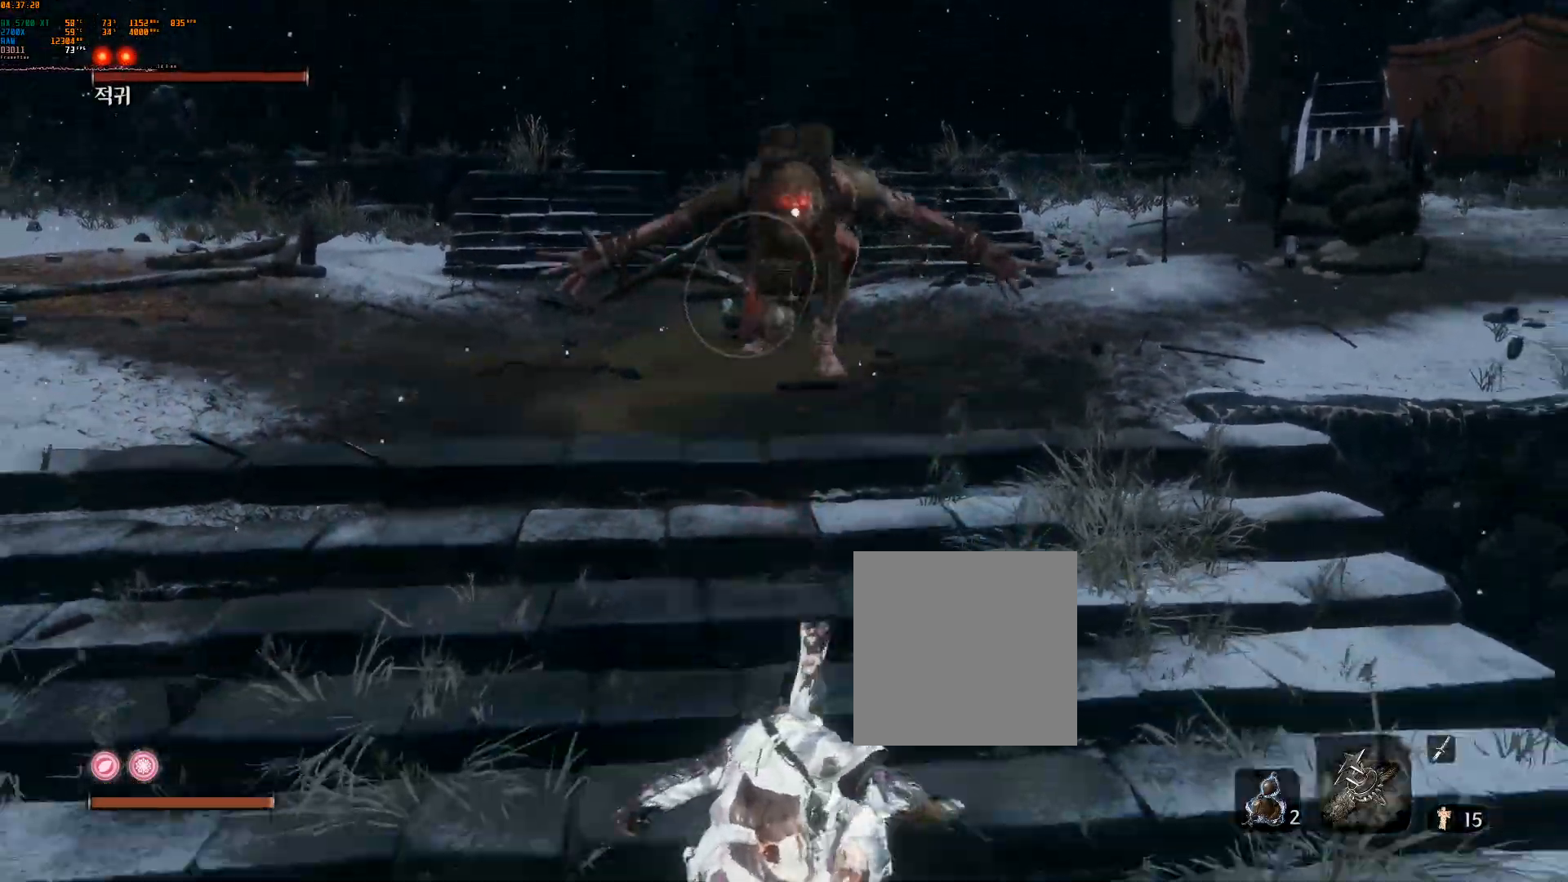
{"buttons": [], "left_stick": "down", "events": [[100, "R2", "down"], [117, "R2", "up"]]}
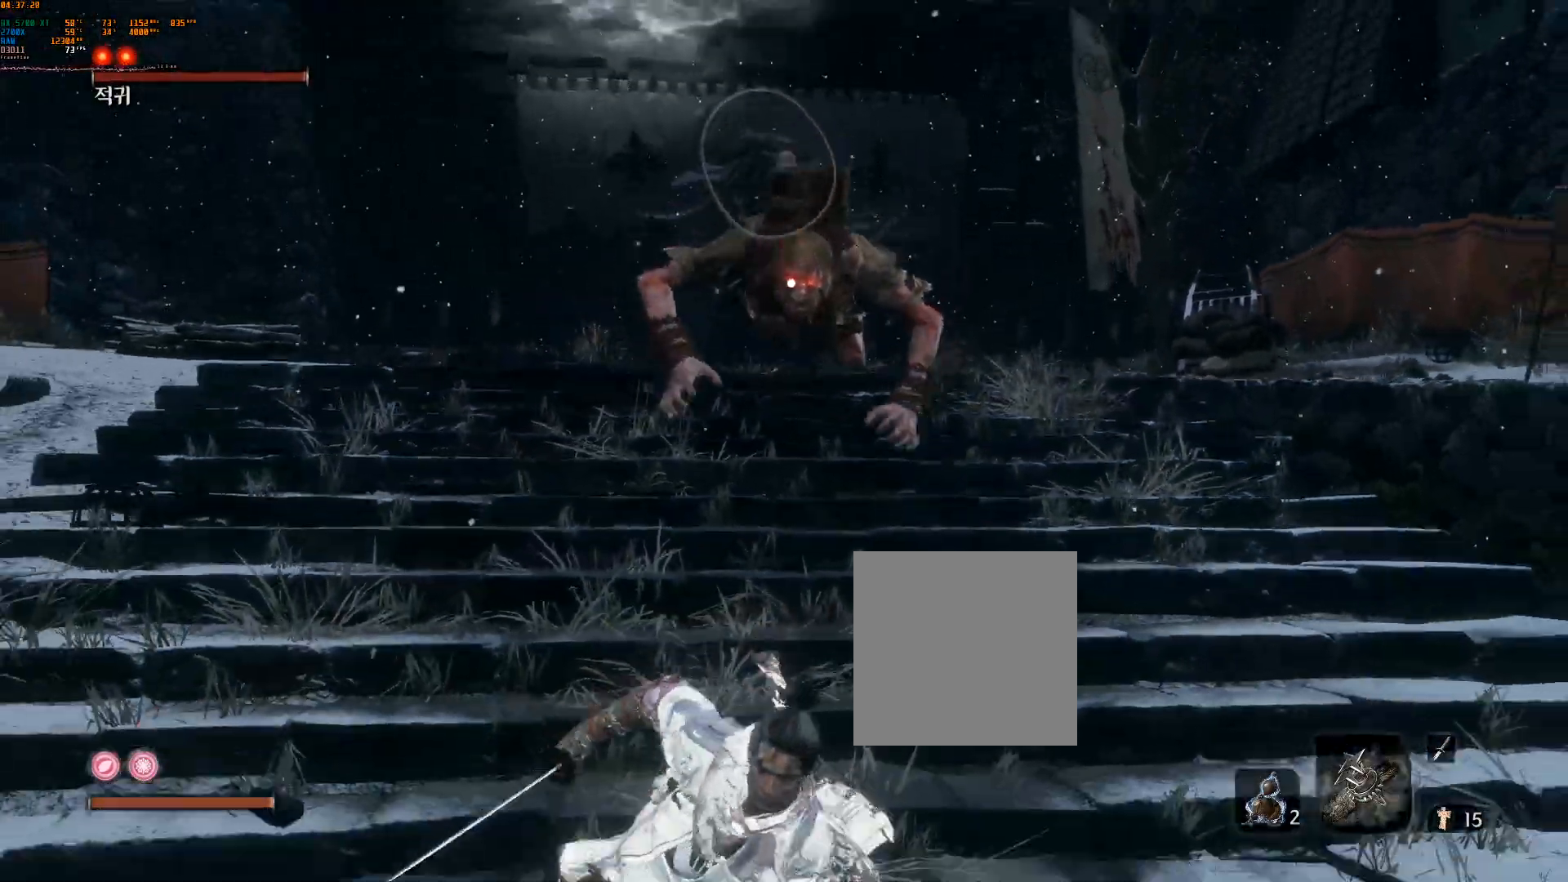
{"buttons": [], "left_stick": "center", "events": [[100, "left_stick", "center"]]}
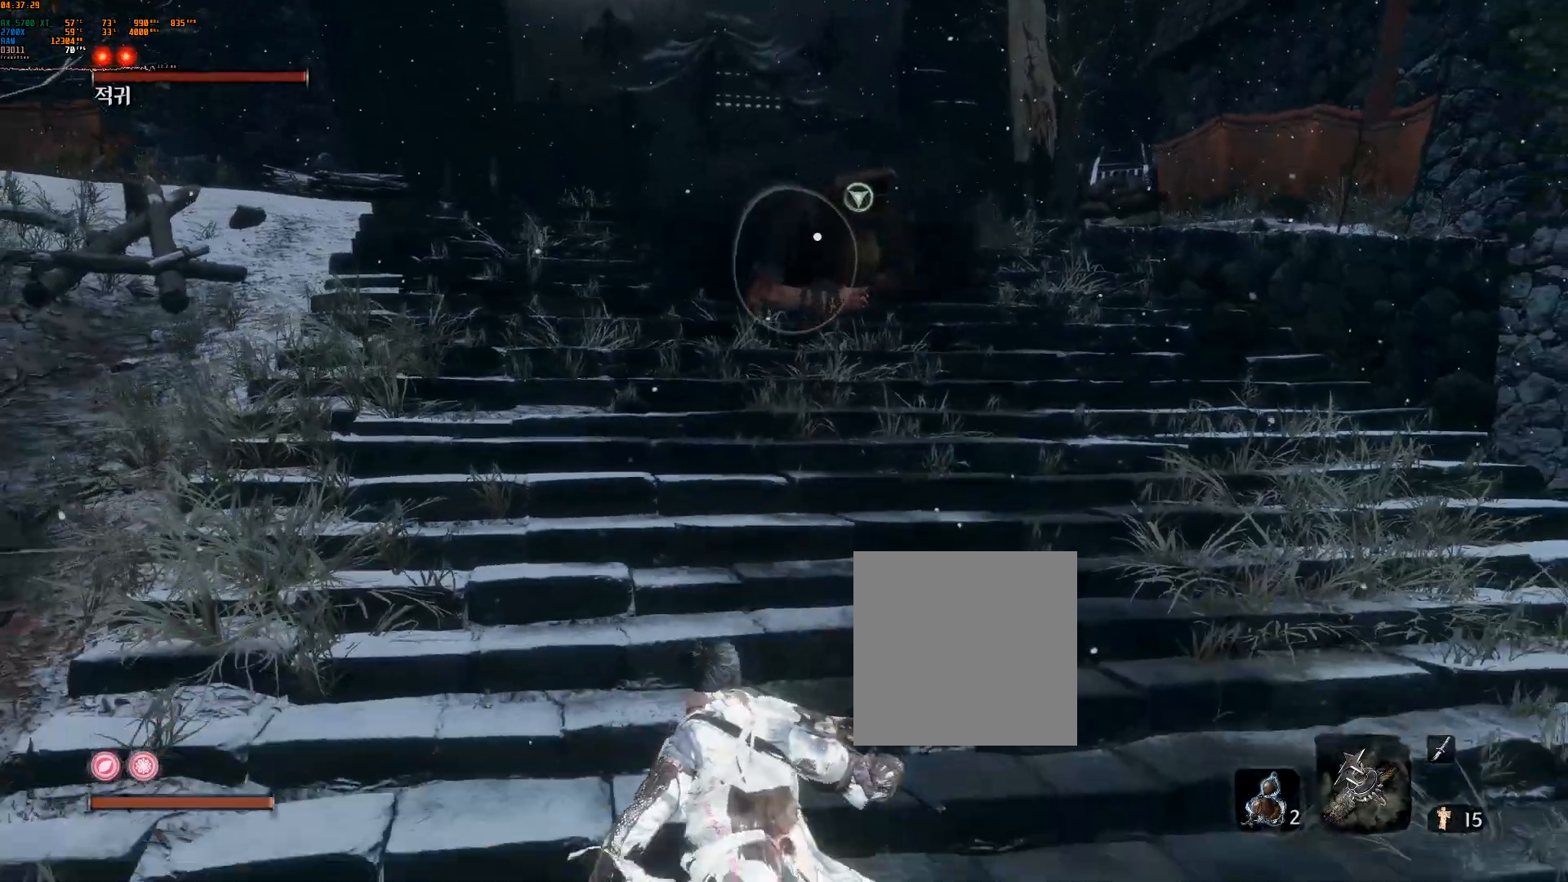
{"buttons": [], "left_stick": "center", "events": []}
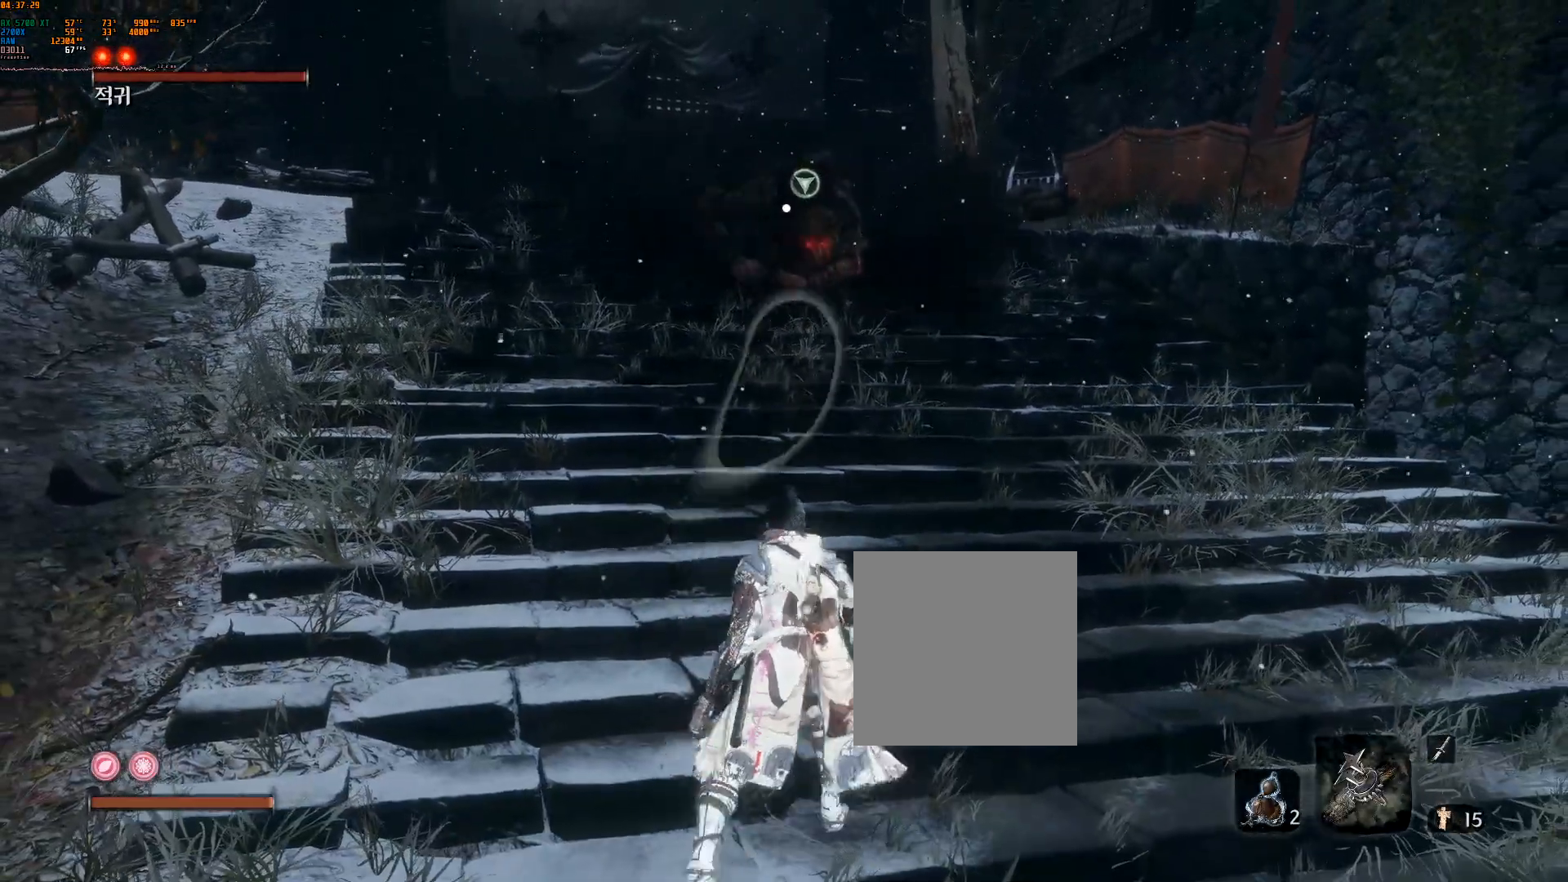
{"buttons": [], "left_stick": "center", "events": []}
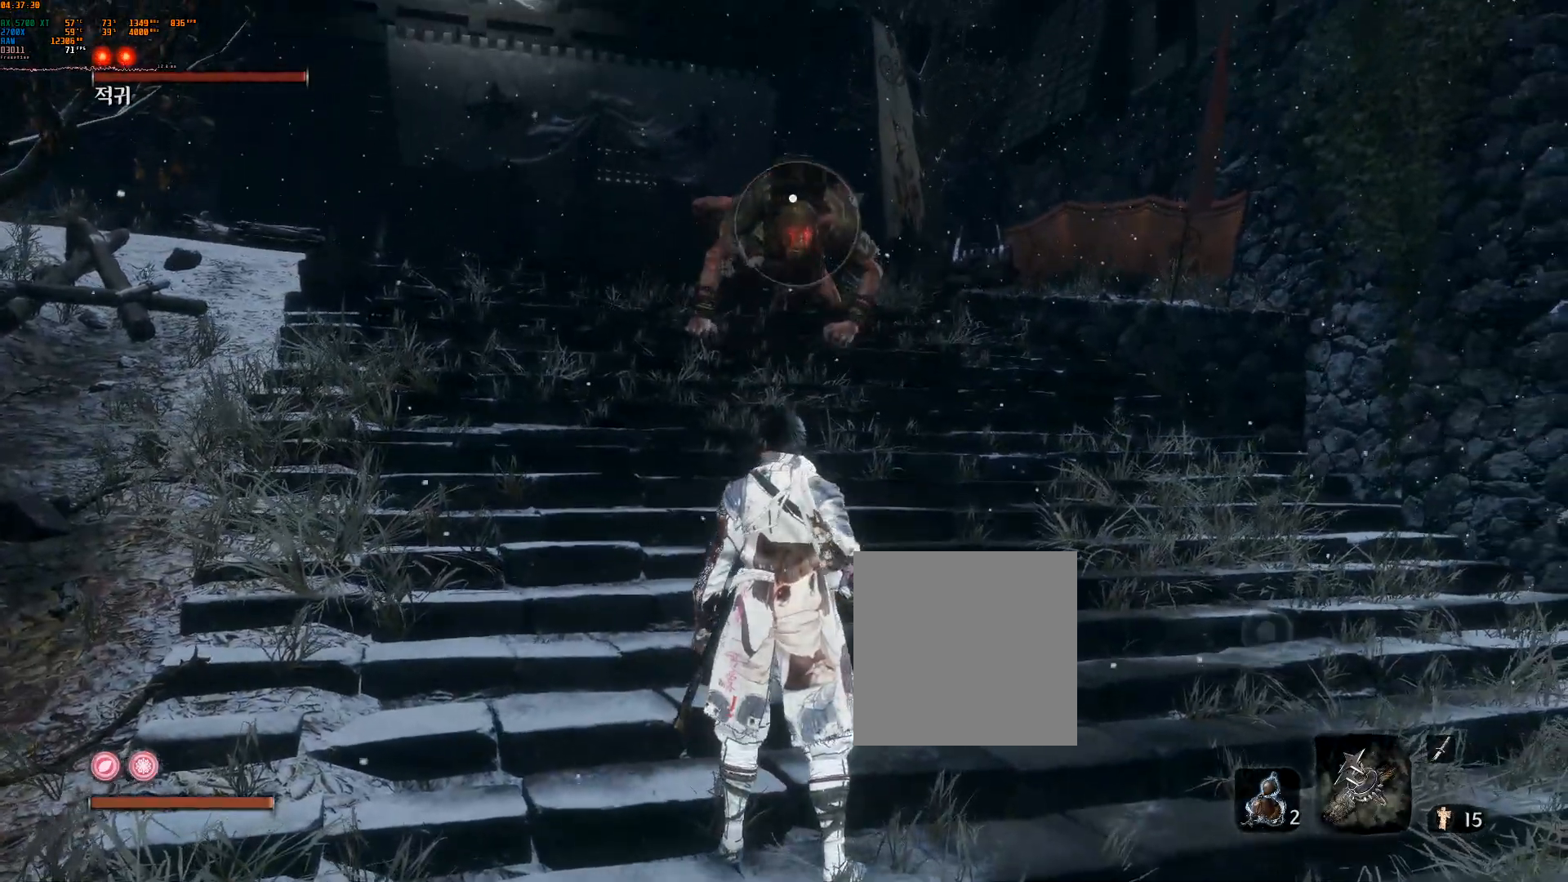
{"buttons": [], "left_stick": "center", "events": []}